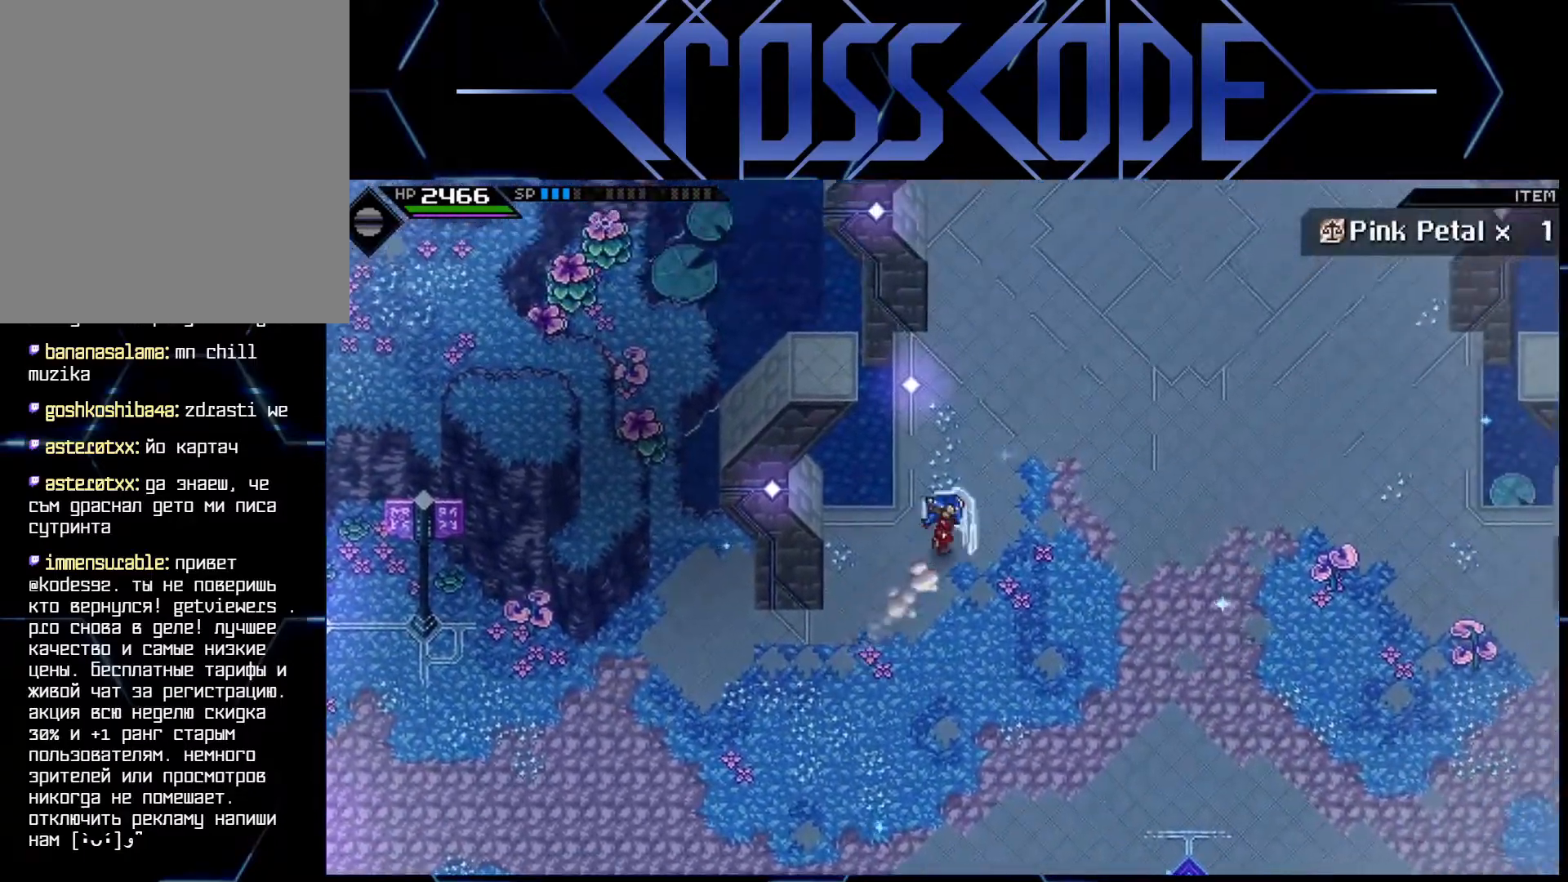
Gameplay with a controller (Xbox layout); each line is a JSON object with the inputs held at the frame after it. "events" lists button and stick changes between this image and that frame as [ms after this image, input, new state], when the widget could be followed in between.
{"buttons": [], "left_stick": "up", "right_stick": "center", "events": [[83, "left_stick", "up"], [117, "L1", "down"], [250, "L1", "up"]]}
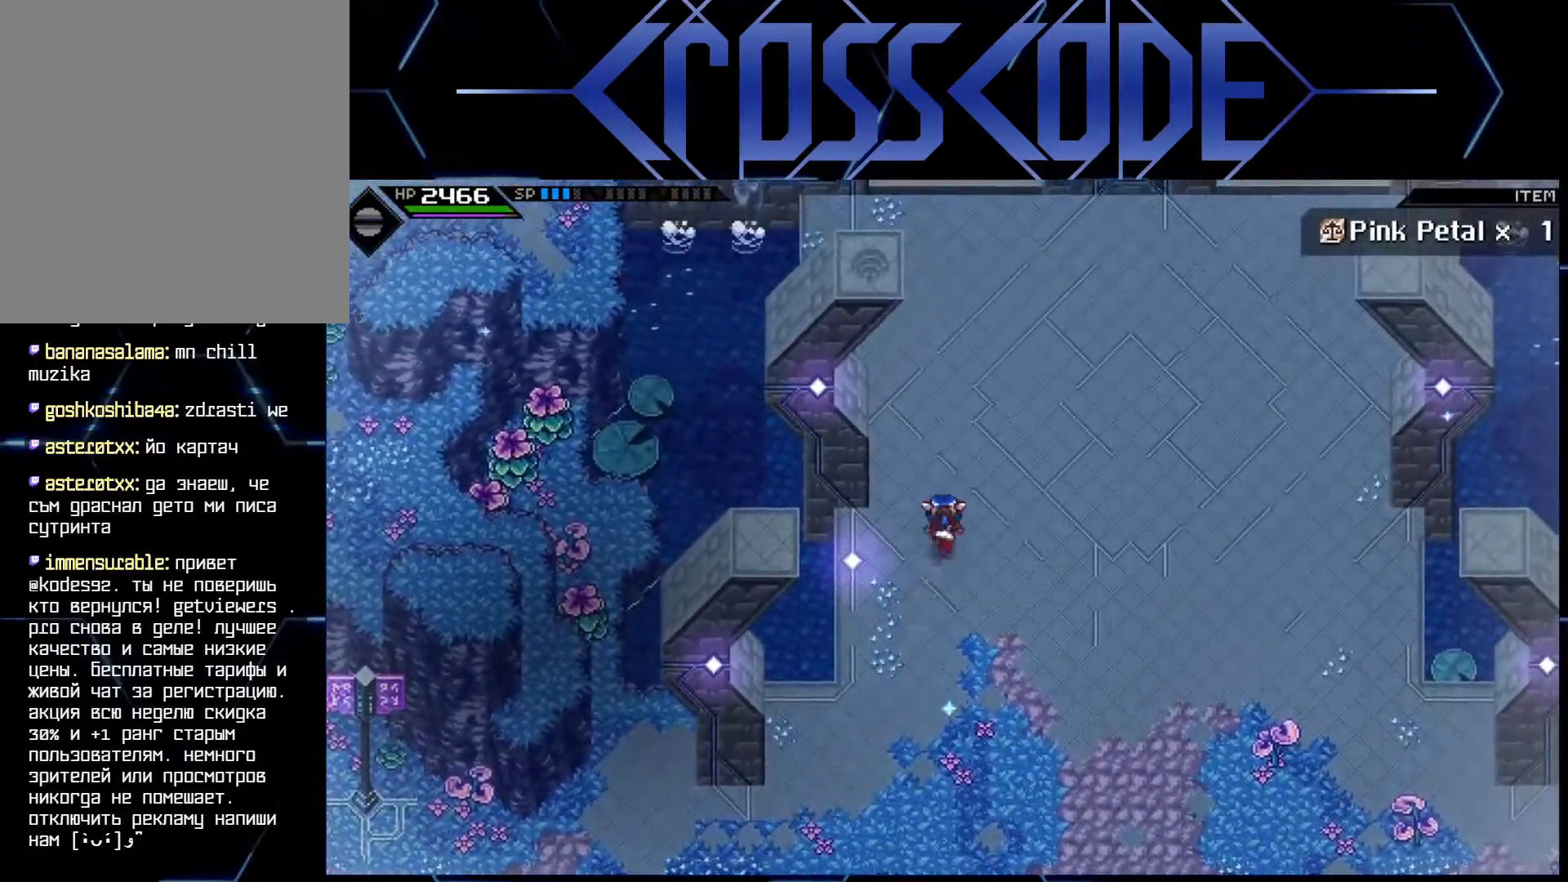
{"buttons": [], "left_stick": "up", "right_stick": "center", "events": []}
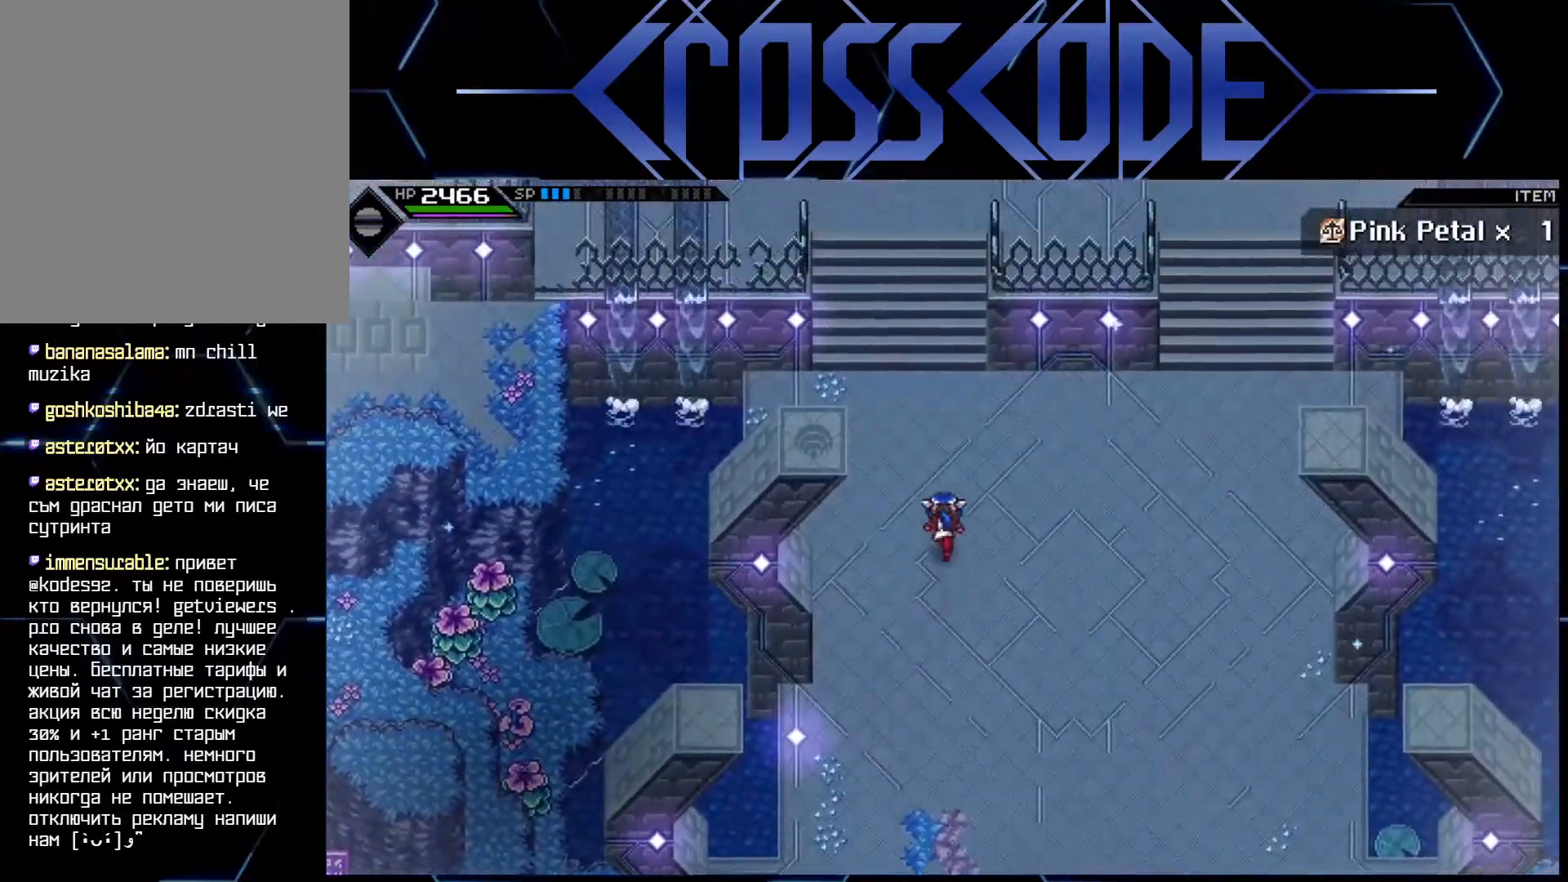
{"buttons": [], "left_stick": "up", "right_stick": "center", "events": [[117, "left_stick", "up-left"], [217, "left_stick", "up"]]}
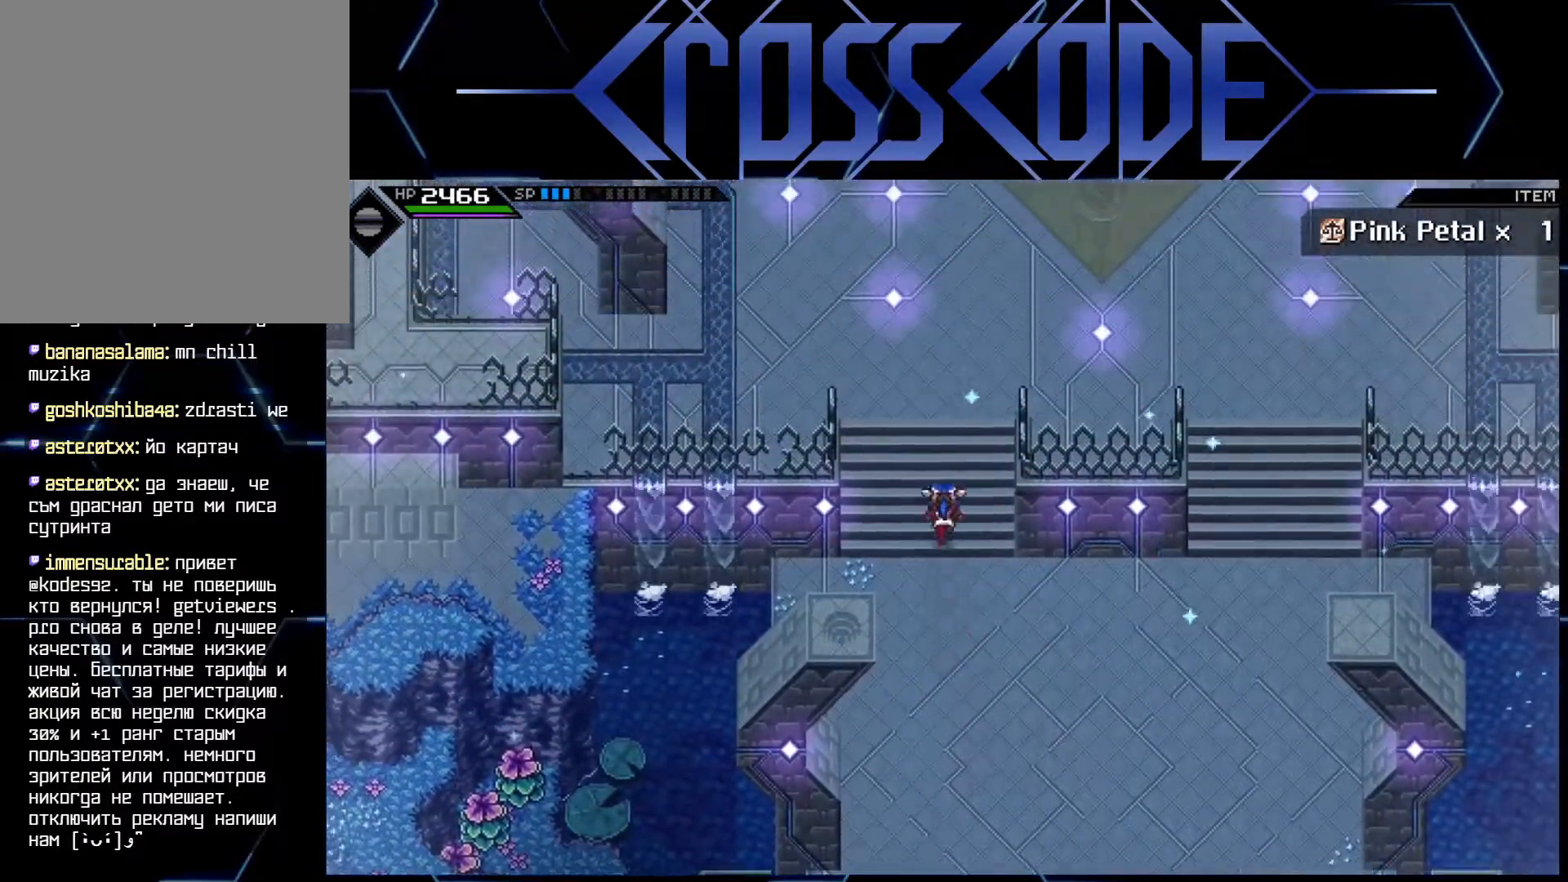
{"buttons": [], "left_stick": "left", "right_stick": "center", "events": [[33, "left_stick", "up-left"], [400, "left_stick", "left"]]}
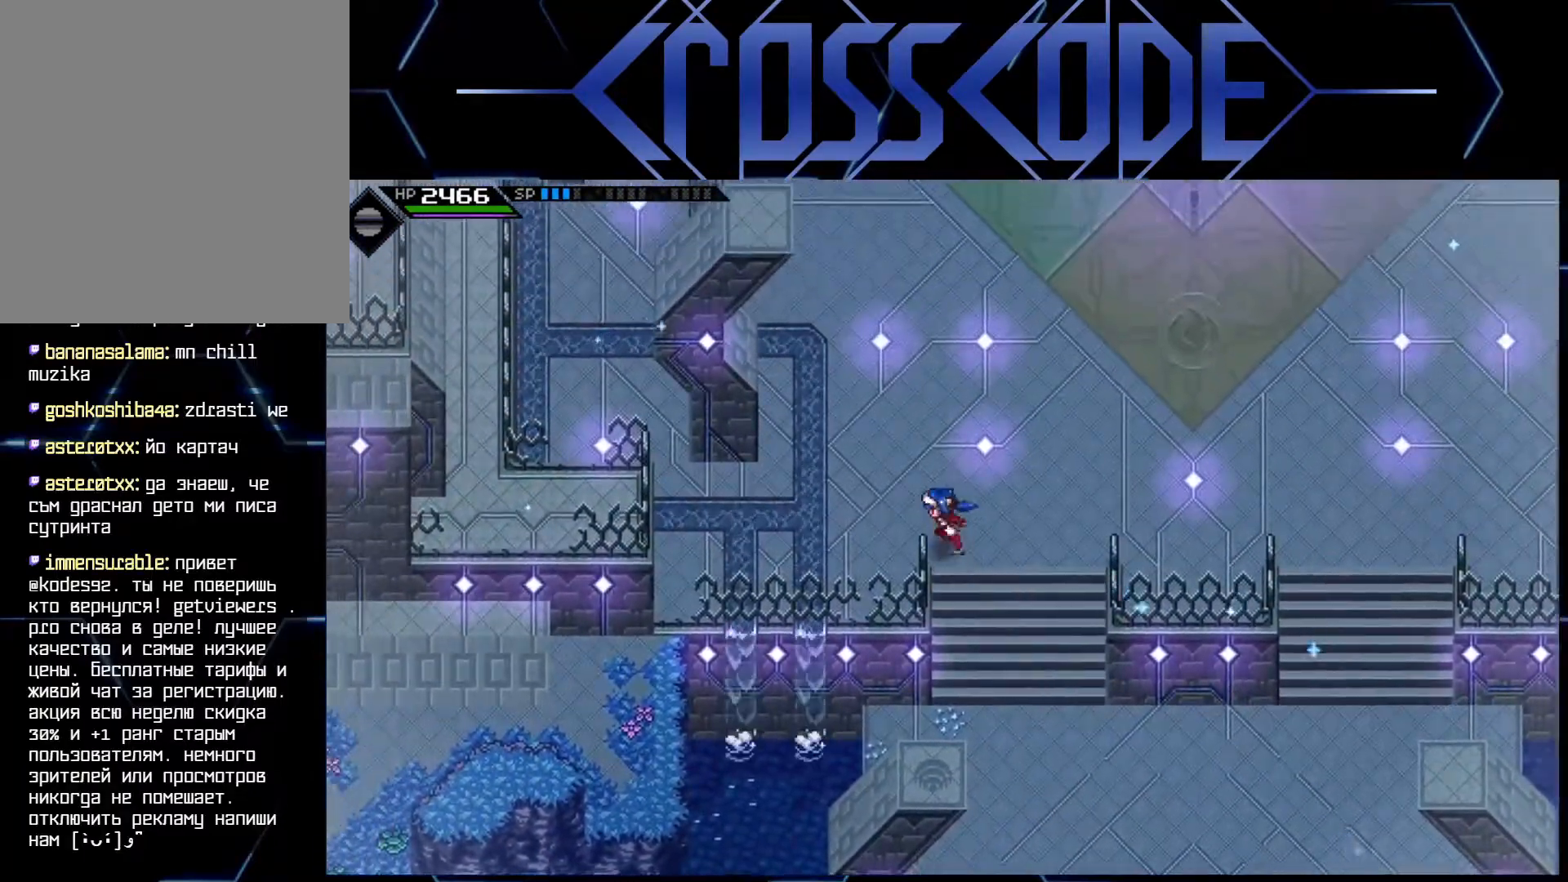
{"buttons": [], "left_stick": "down-left", "right_stick": "center", "events": [[383, "left_stick", "down-left"]]}
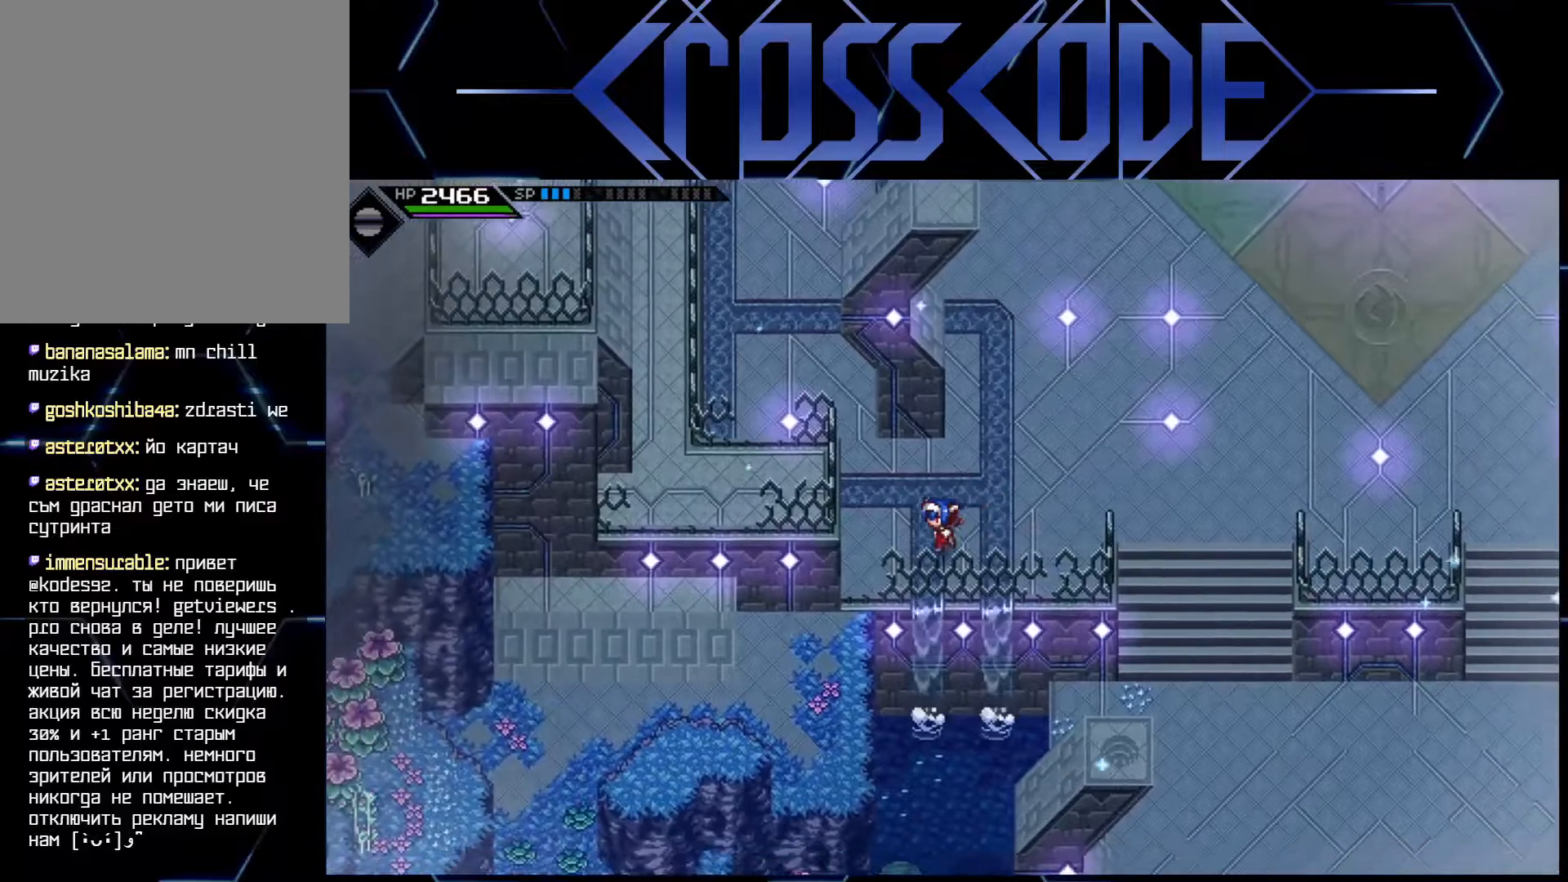
{"buttons": [], "left_stick": "down-left", "right_stick": "center", "events": []}
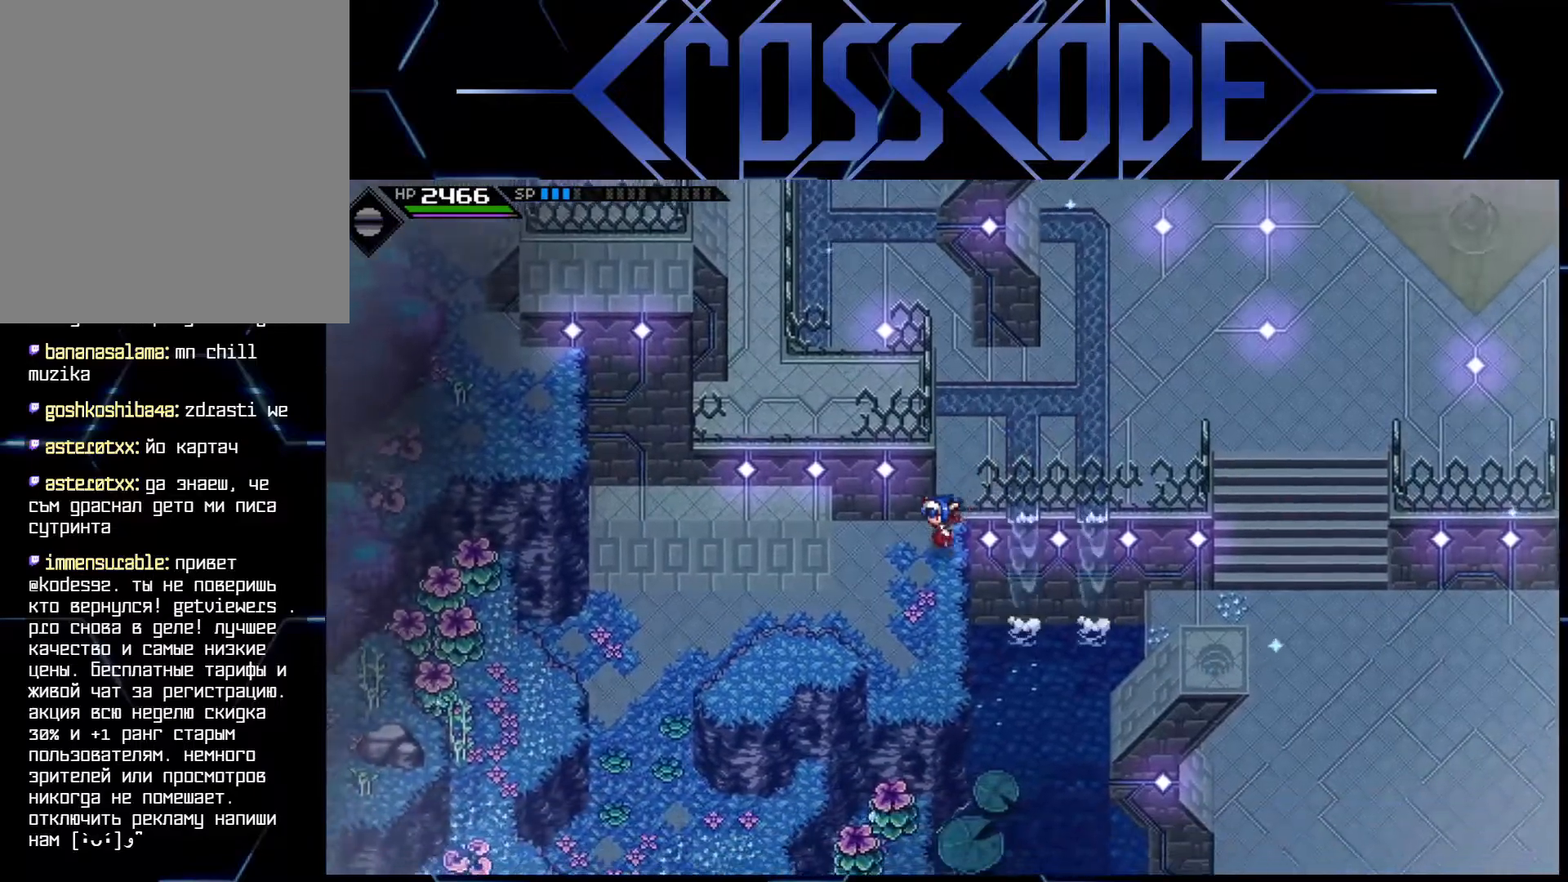
{"buttons": [], "left_stick": "up-left", "right_stick": "center", "events": [[200, "left_stick", "left"], [367, "left_stick", "up-left"]]}
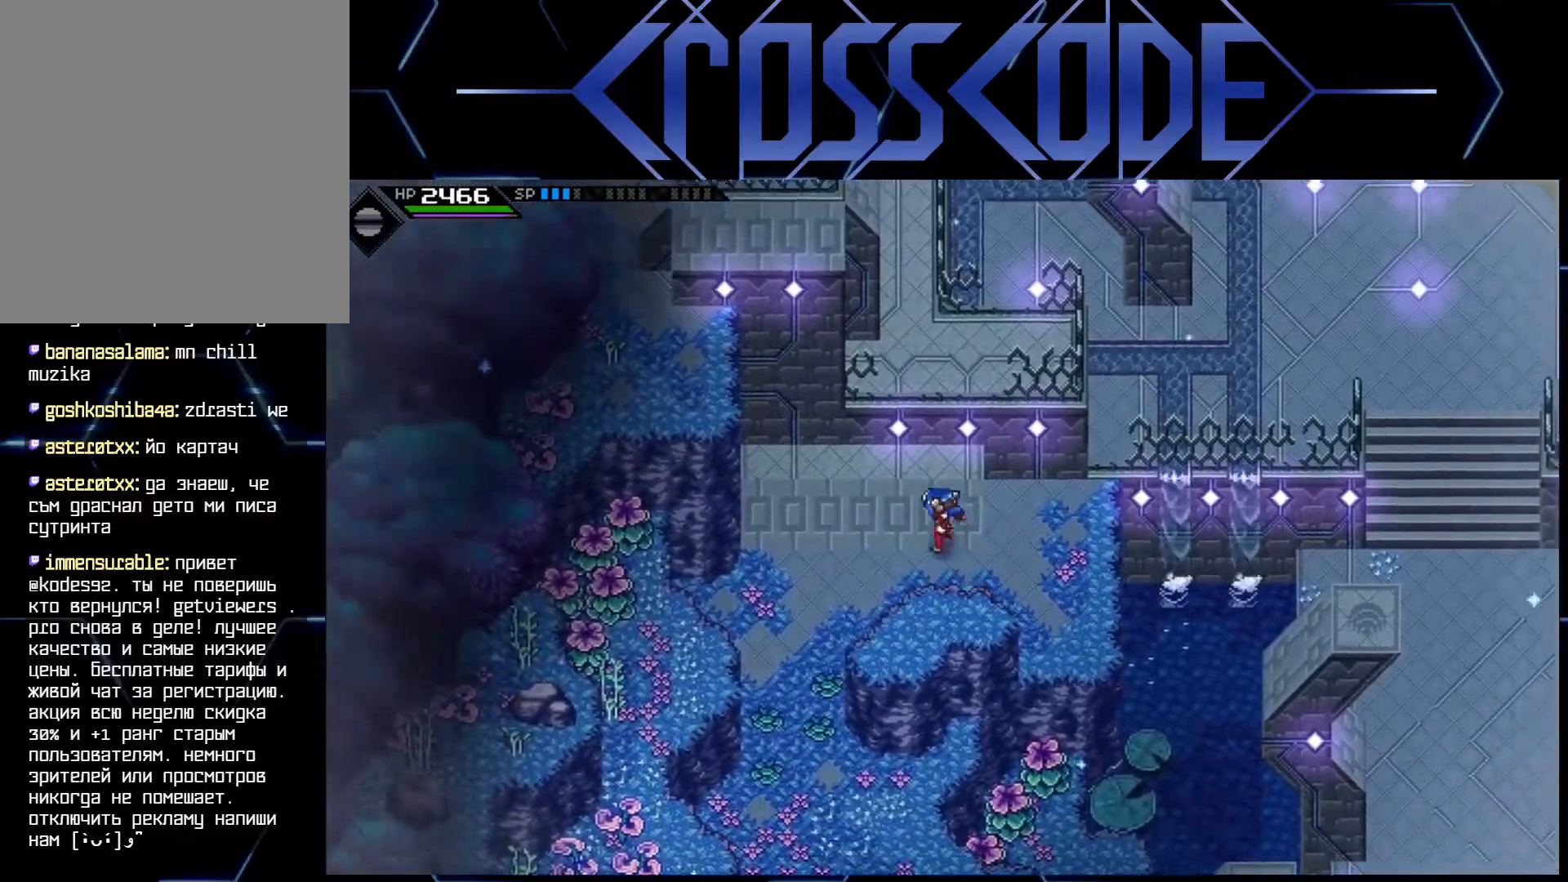
{"buttons": [], "left_stick": "up", "right_stick": "center", "events": [[67, "left_stick", "up"]]}
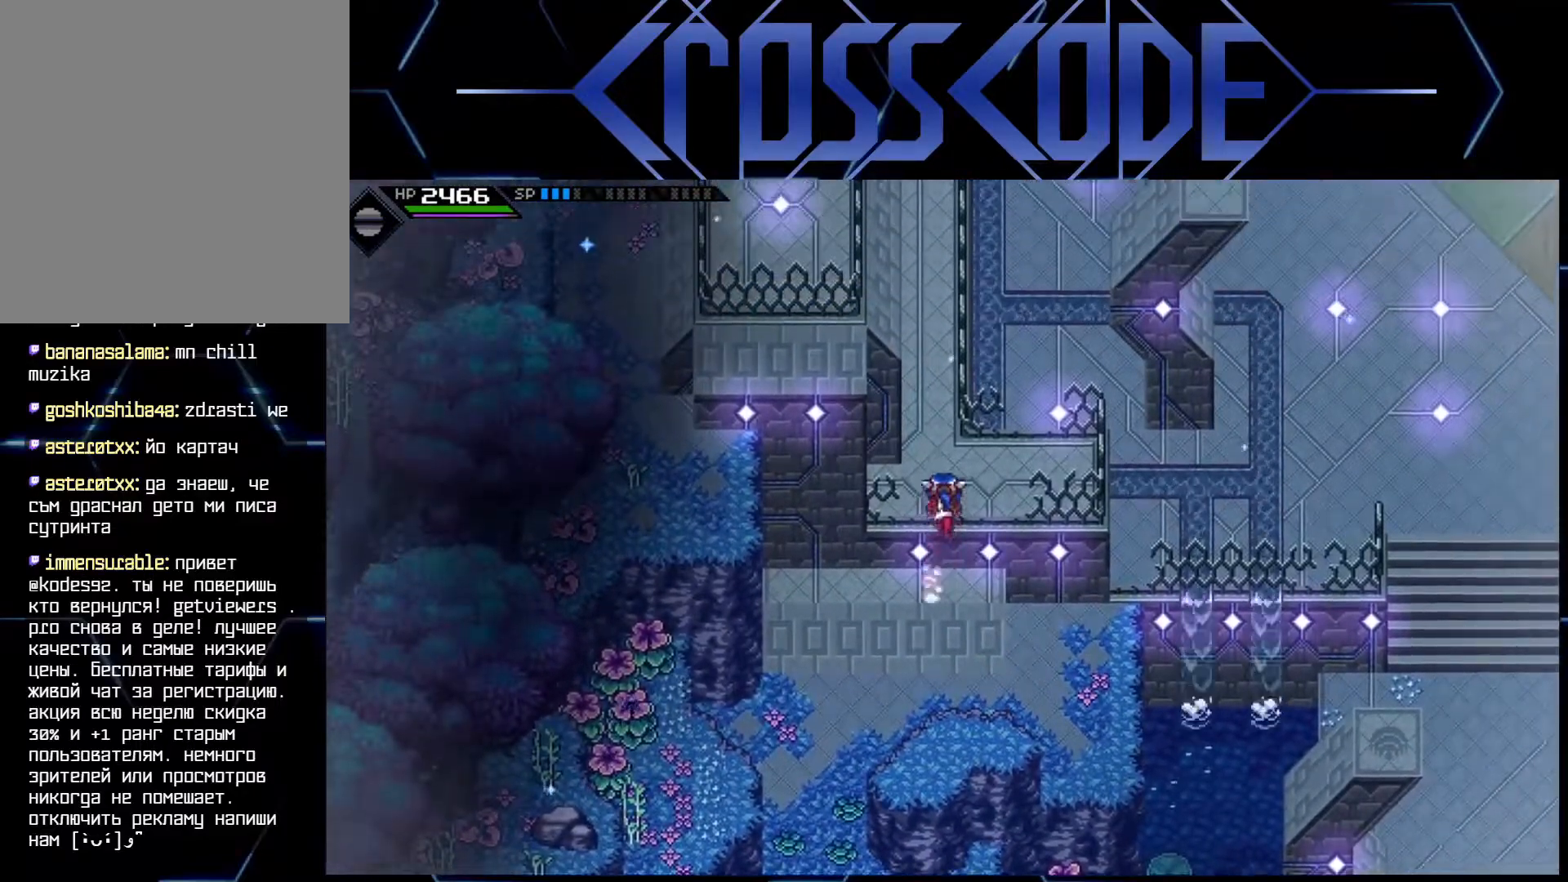
{"buttons": [], "left_stick": "up", "right_stick": "center", "events": [[17, "left_stick", "center"], [217, "left_stick", "up"]]}
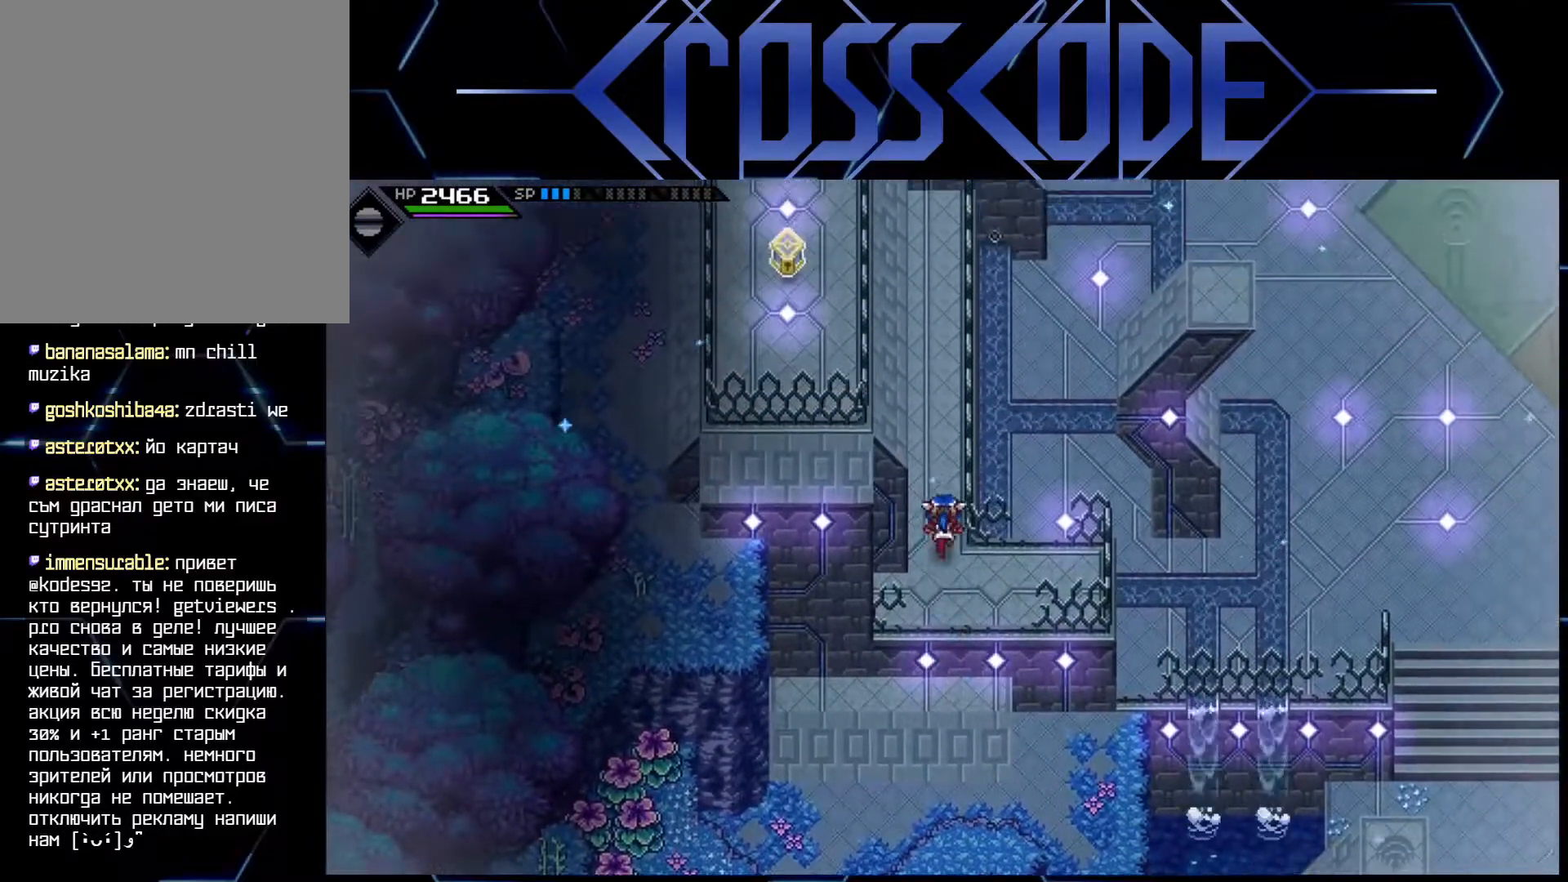
{"buttons": [], "left_stick": "up", "right_stick": "center", "events": []}
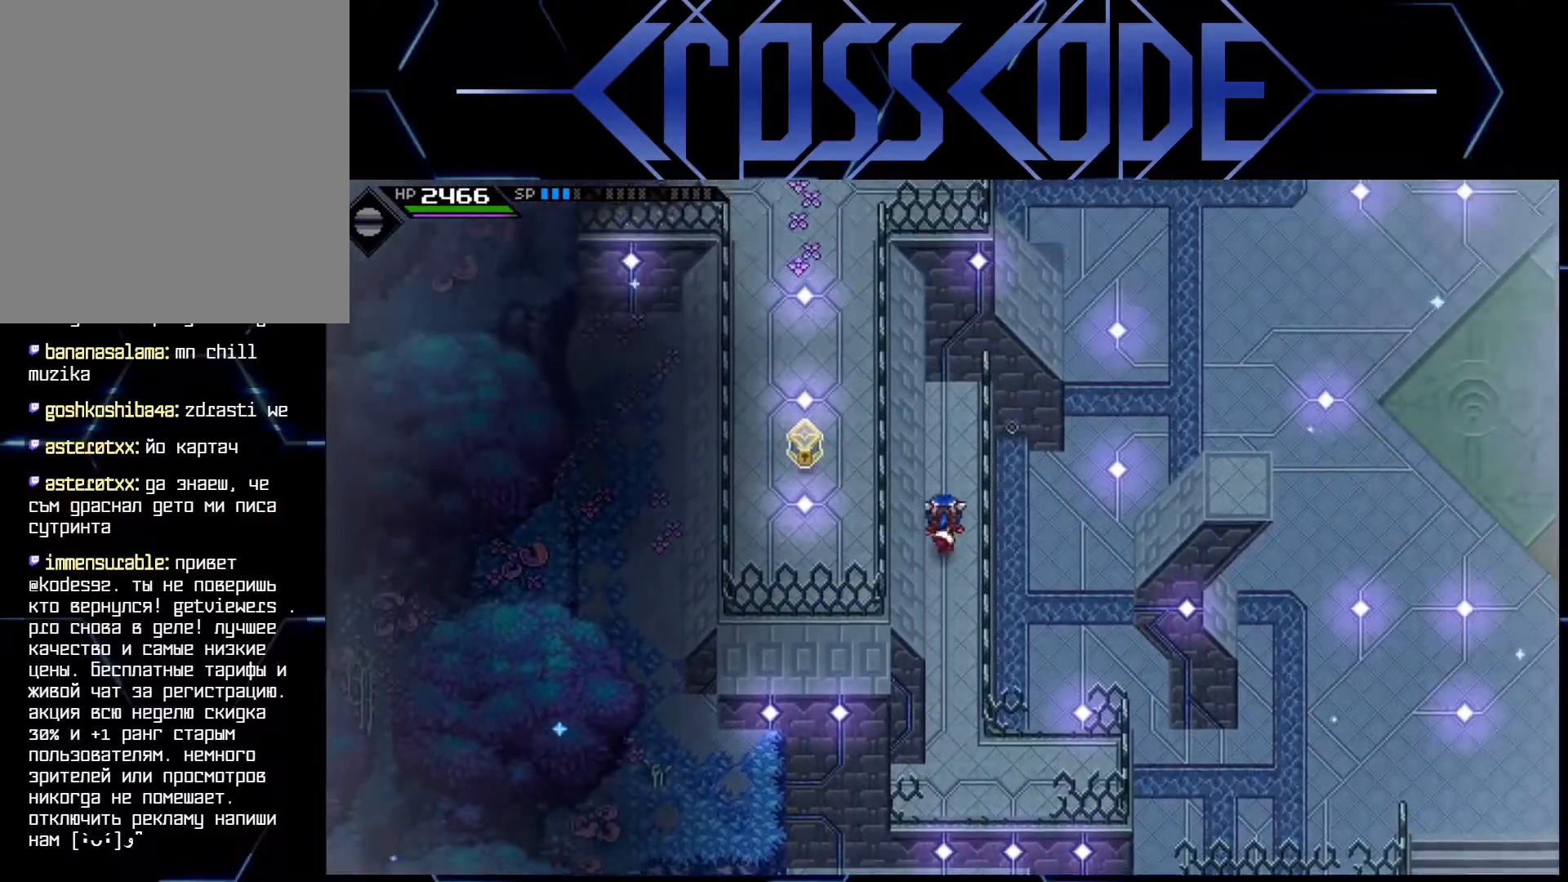
{"buttons": [], "left_stick": "up", "right_stick": "center", "events": []}
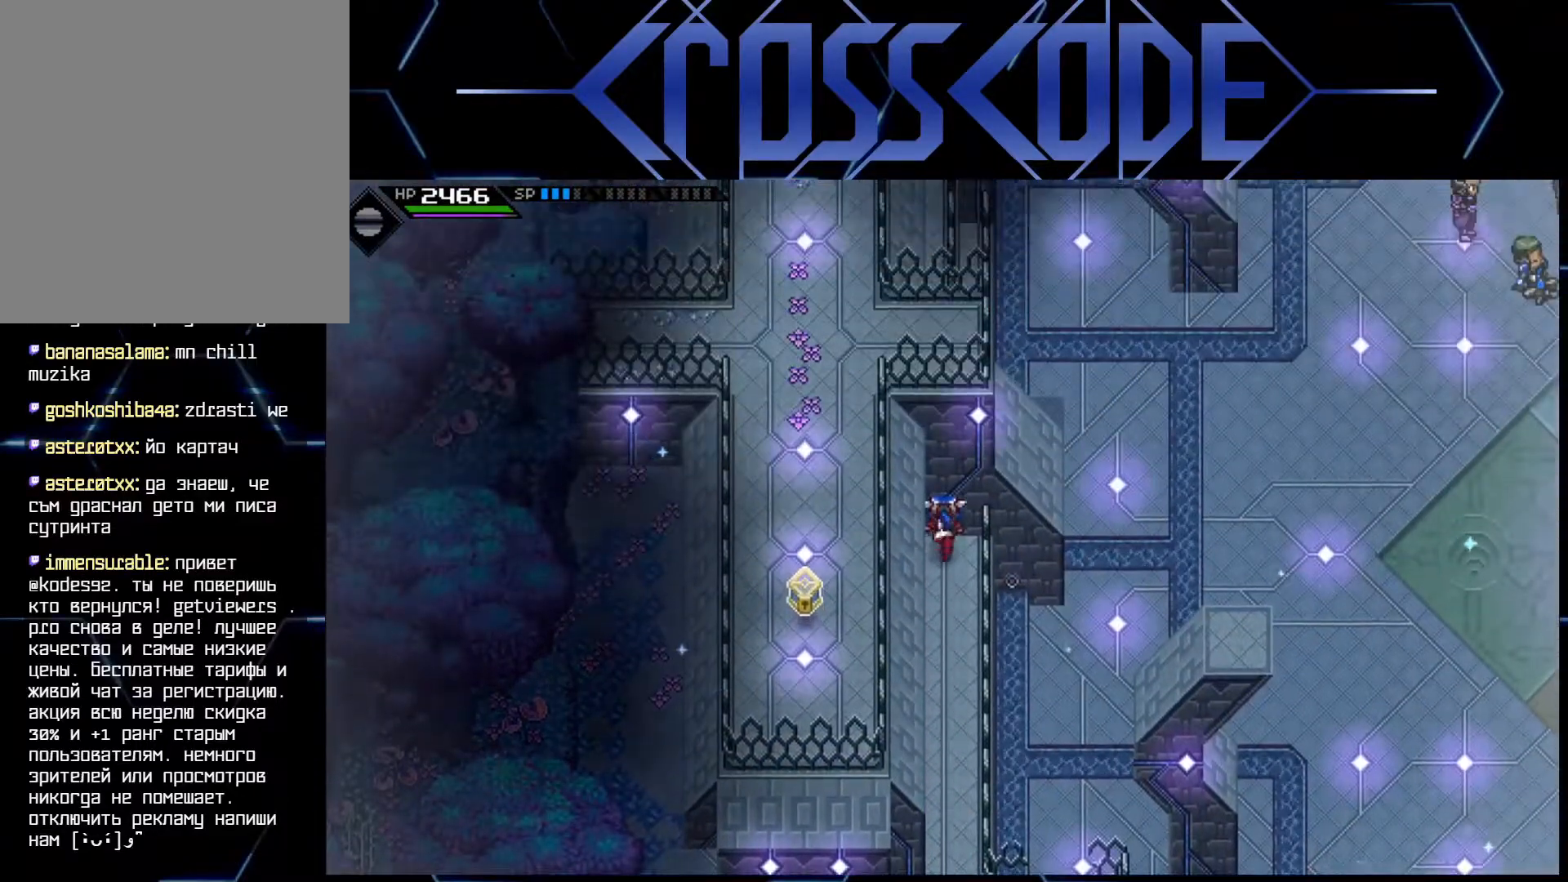
{"buttons": [], "left_stick": "down-left", "right_stick": "center", "events": [[133, "left_stick", "left"], [333, "left_stick", "down-left"]]}
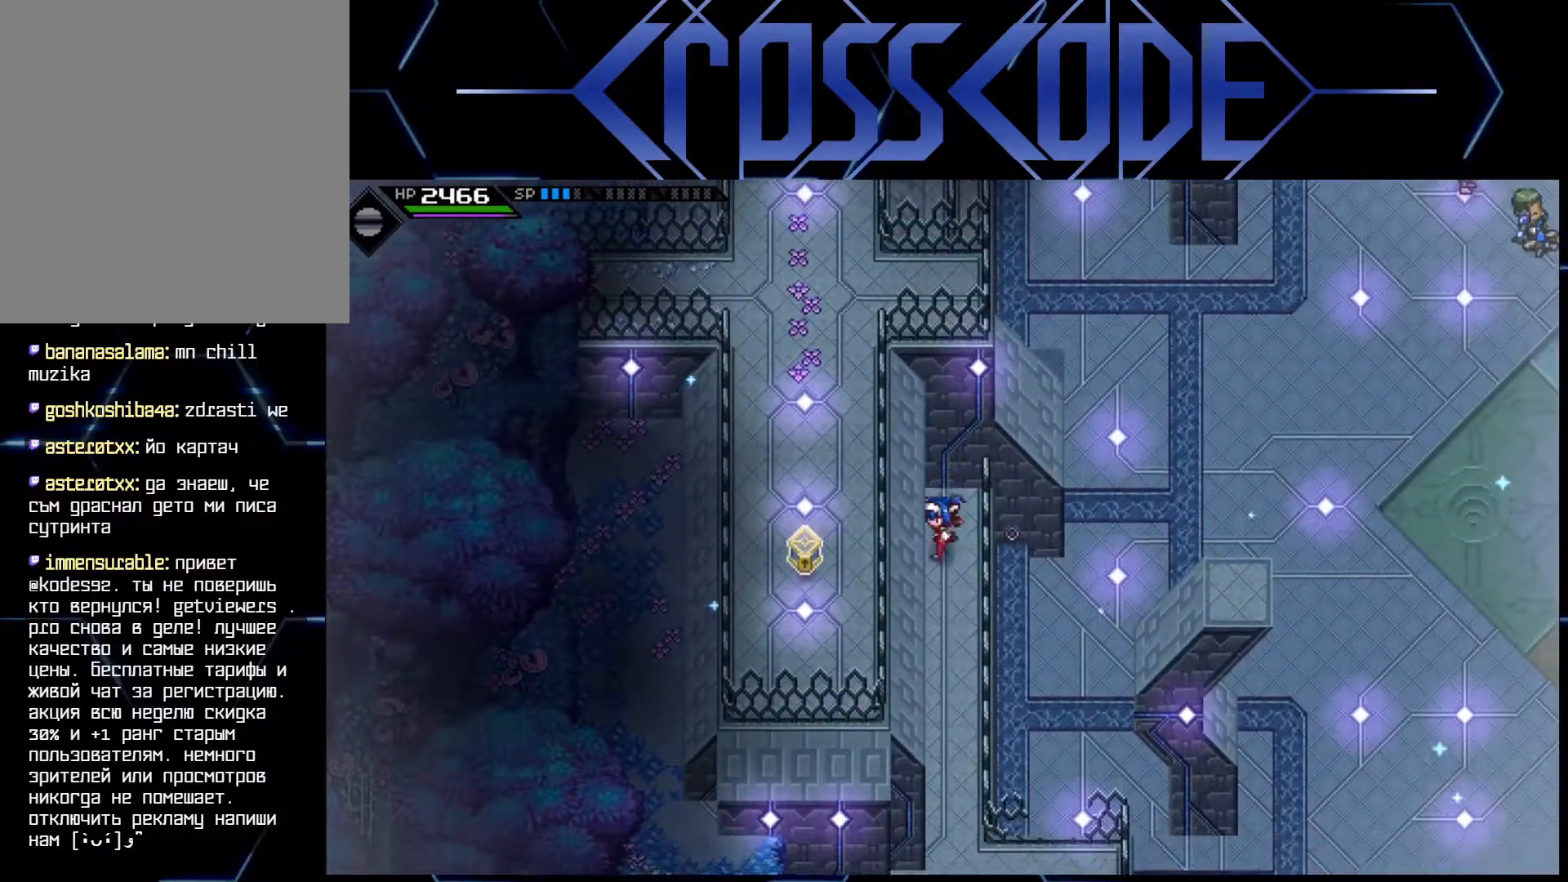
{"buttons": [], "left_stick": "center", "right_stick": "center", "events": [[150, "left_stick", "down"], [283, "left_stick", "center"]]}
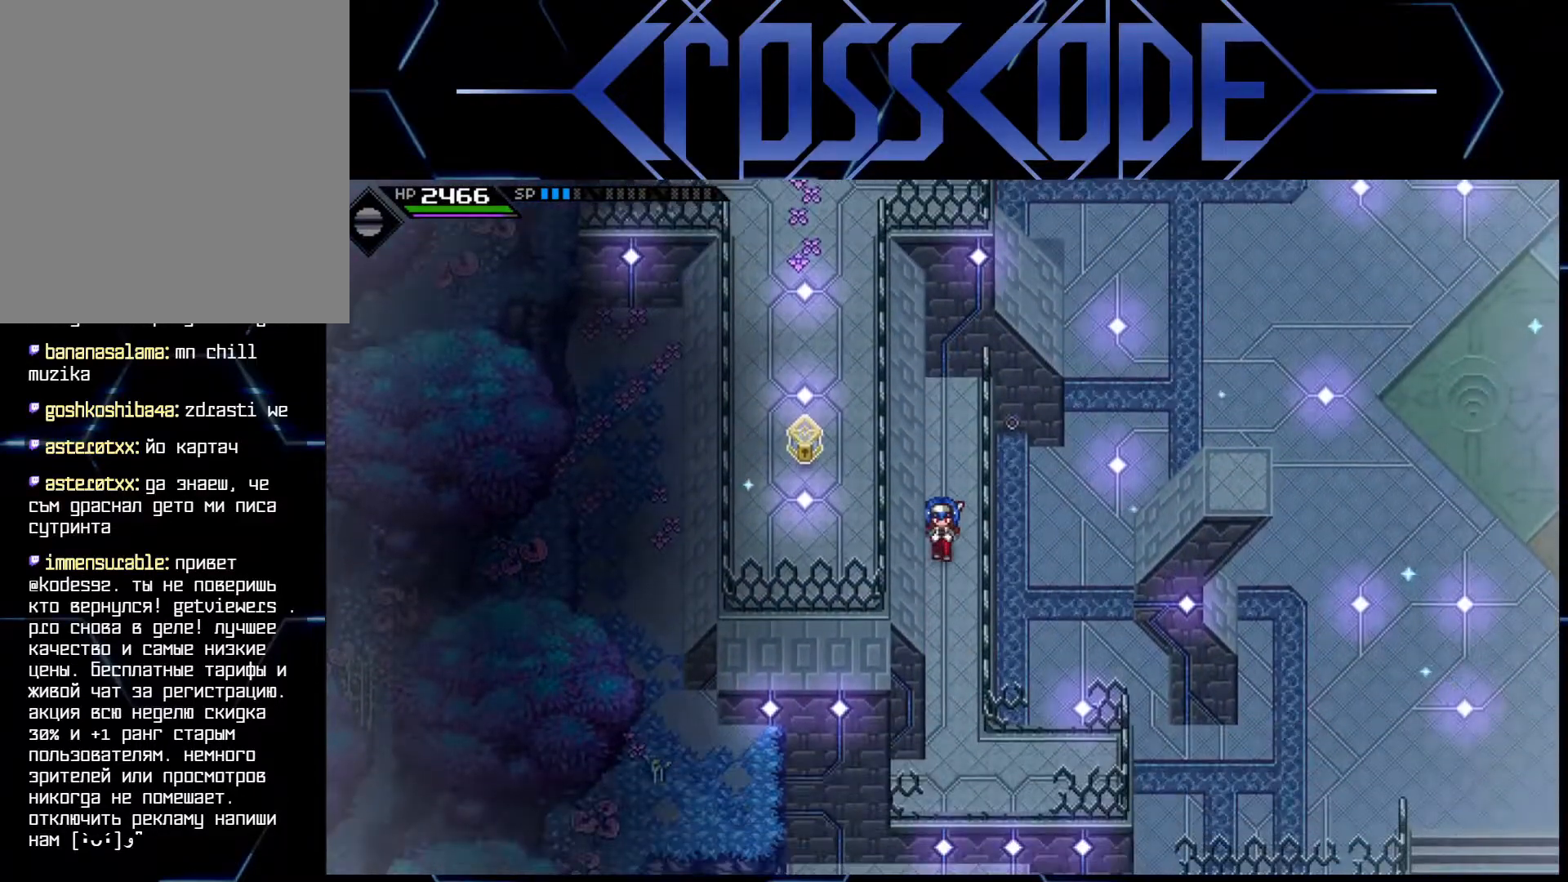
{"buttons": [], "left_stick": "center", "right_stick": "center", "events": [[17, "left_stick", "right"], [317, "left_stick", "center"]]}
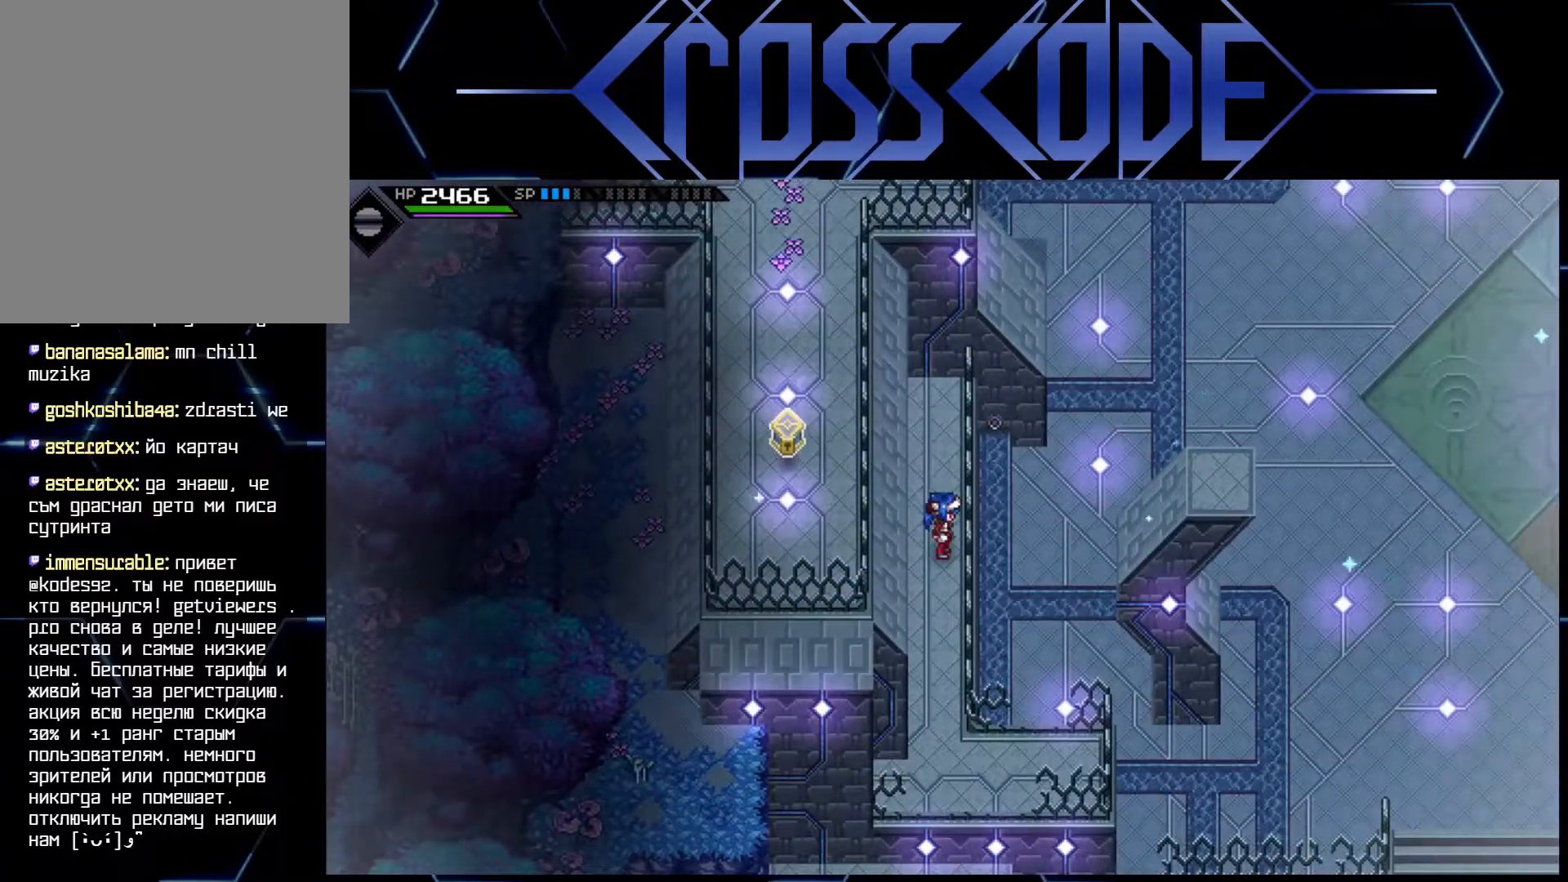
{"buttons": [], "left_stick": "down", "right_stick": "center", "events": [[100, "left_stick", "down-right"], [200, "left_stick", "down"]]}
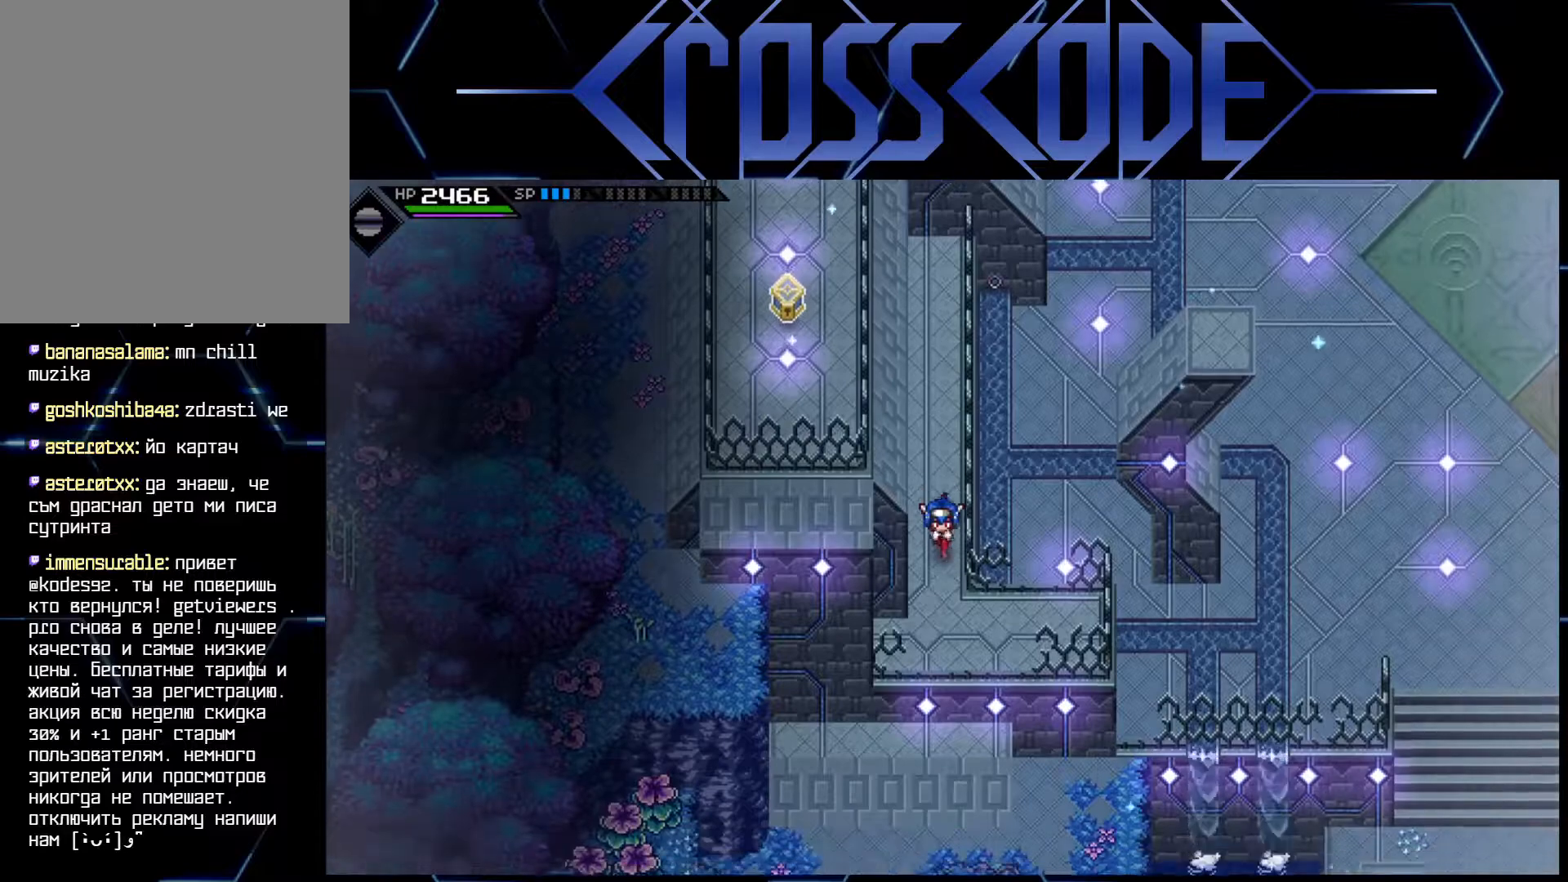
{"buttons": [], "left_stick": "center", "right_stick": "center", "events": [[100, "left_stick", "center"], [267, "left_stick", "down"], [417, "left_stick", "center"]]}
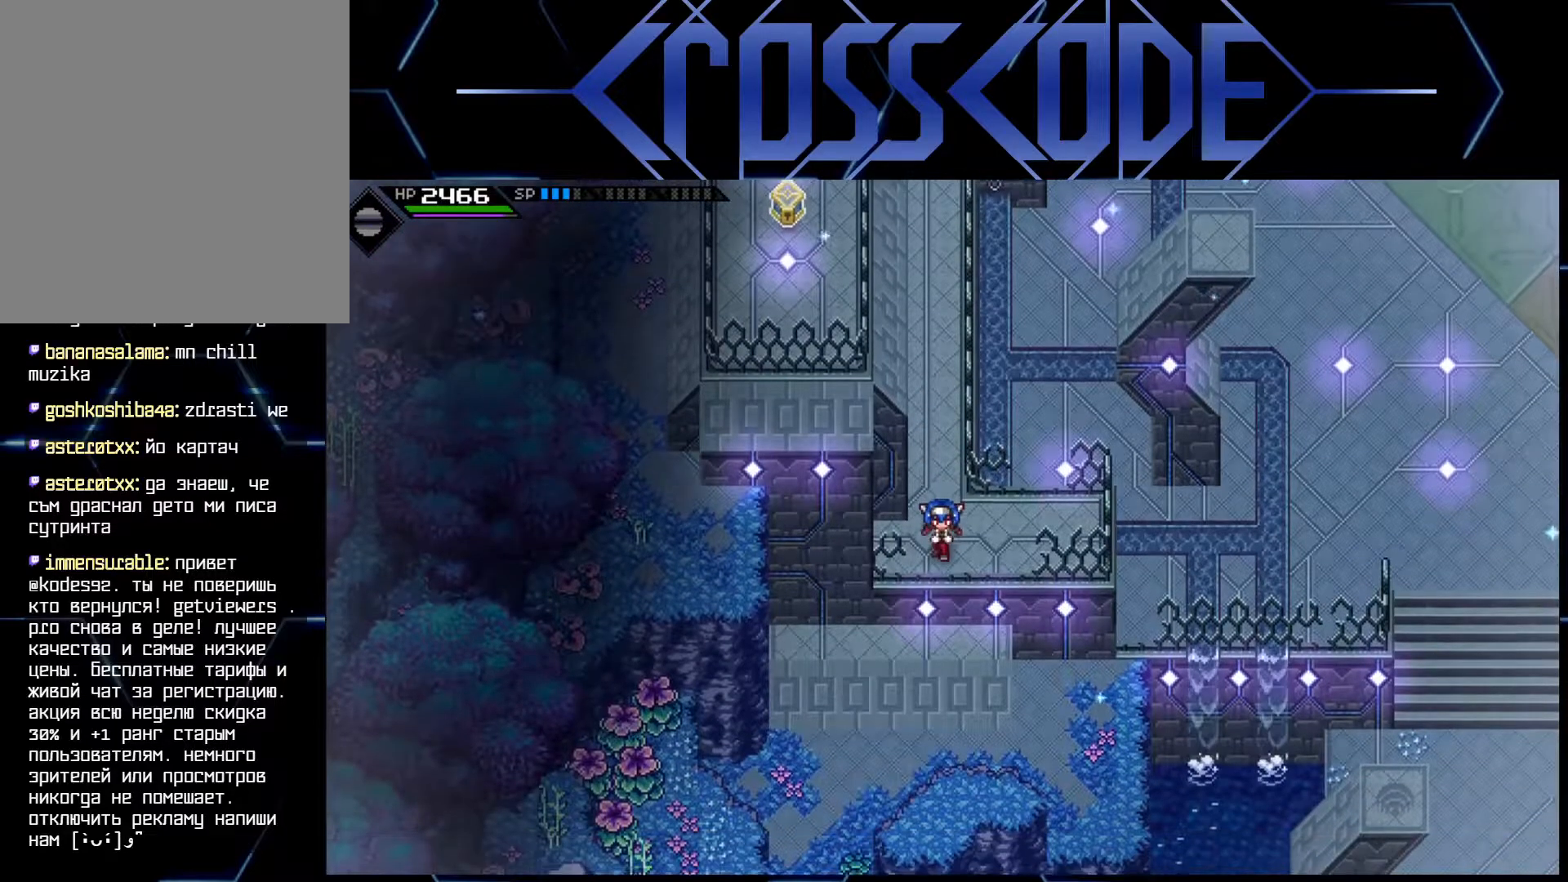
{"buttons": [], "left_stick": "center", "right_stick": "center", "events": [[50, "right_stick", "down"], [433, "right_stick", "center"]]}
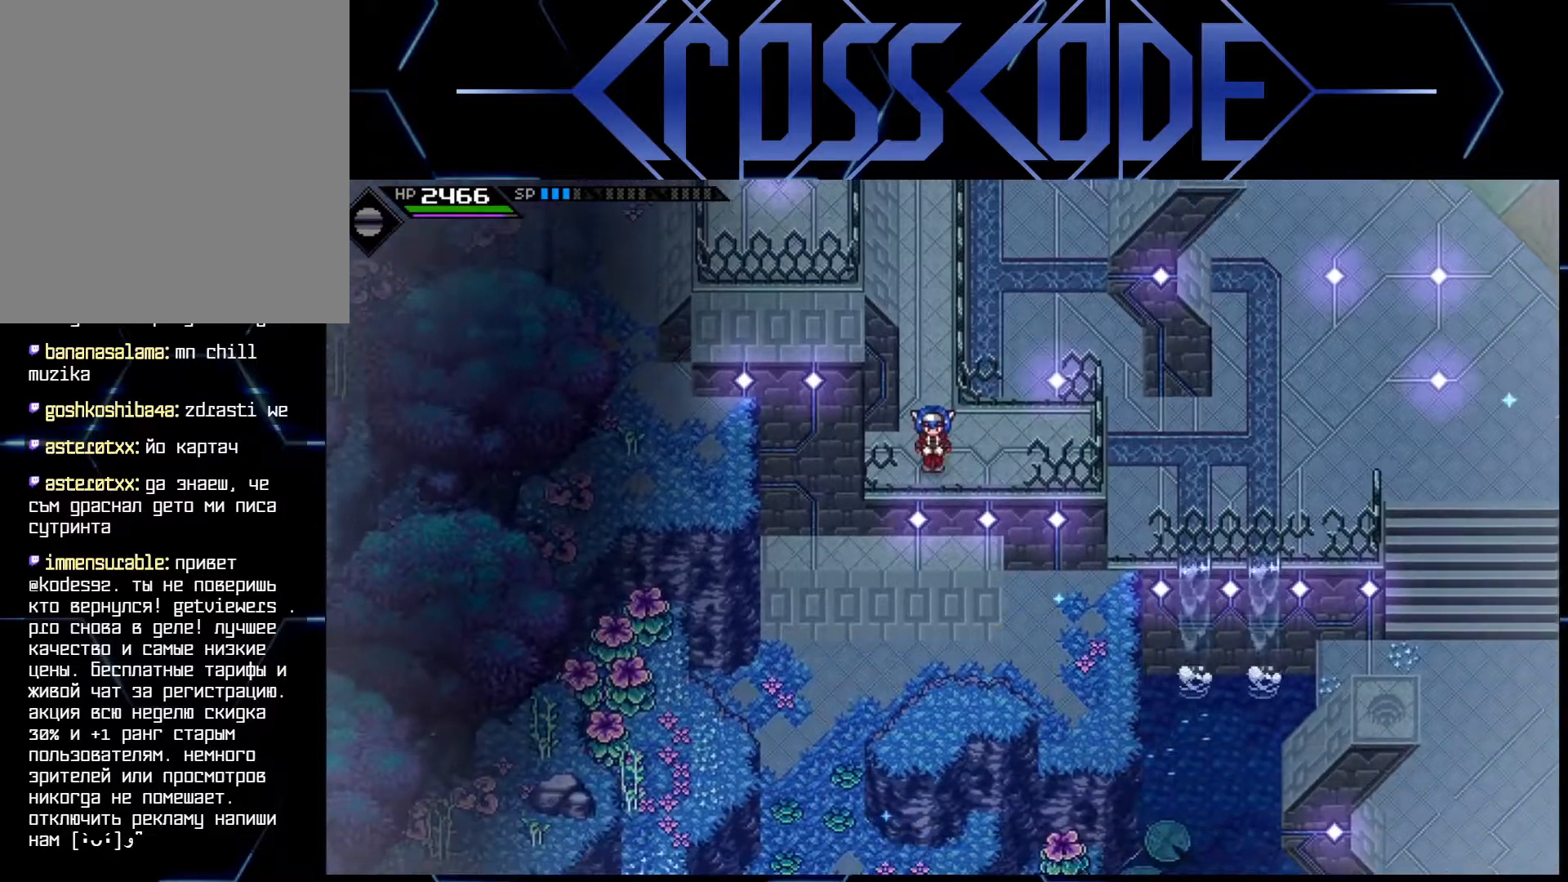
{"buttons": [], "left_stick": "down", "right_stick": "center", "events": [[233, "left_stick", "down"]]}
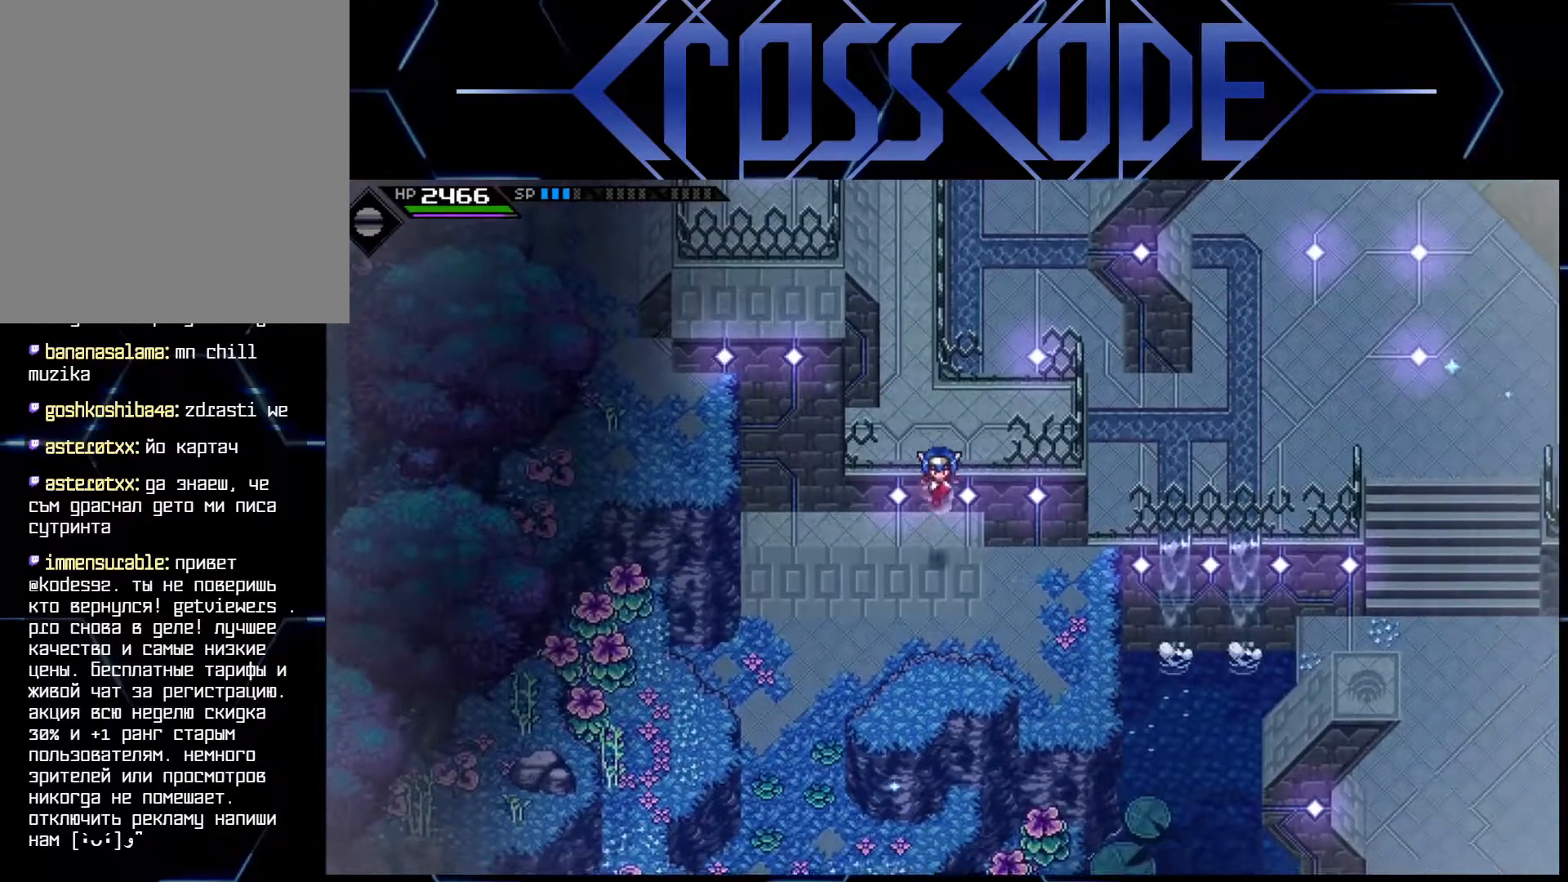
{"buttons": [], "left_stick": "center", "right_stick": "center", "events": [[417, "left_stick", "center"]]}
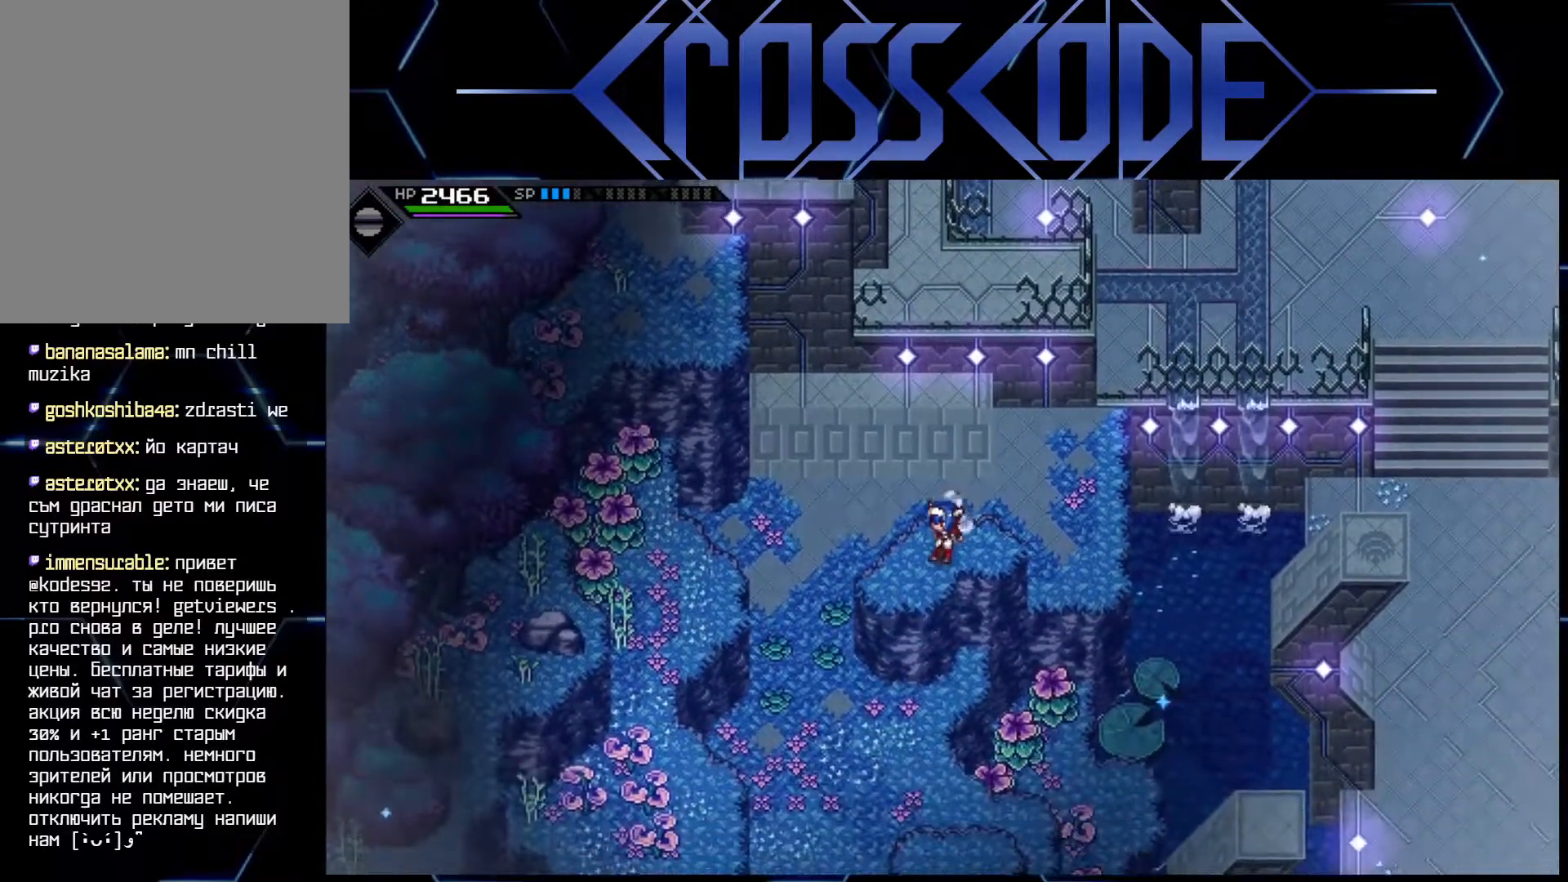
{"buttons": [], "left_stick": "center", "right_stick": "center", "events": [[233, "left_stick", "down-left"], [383, "left_stick", "center"]]}
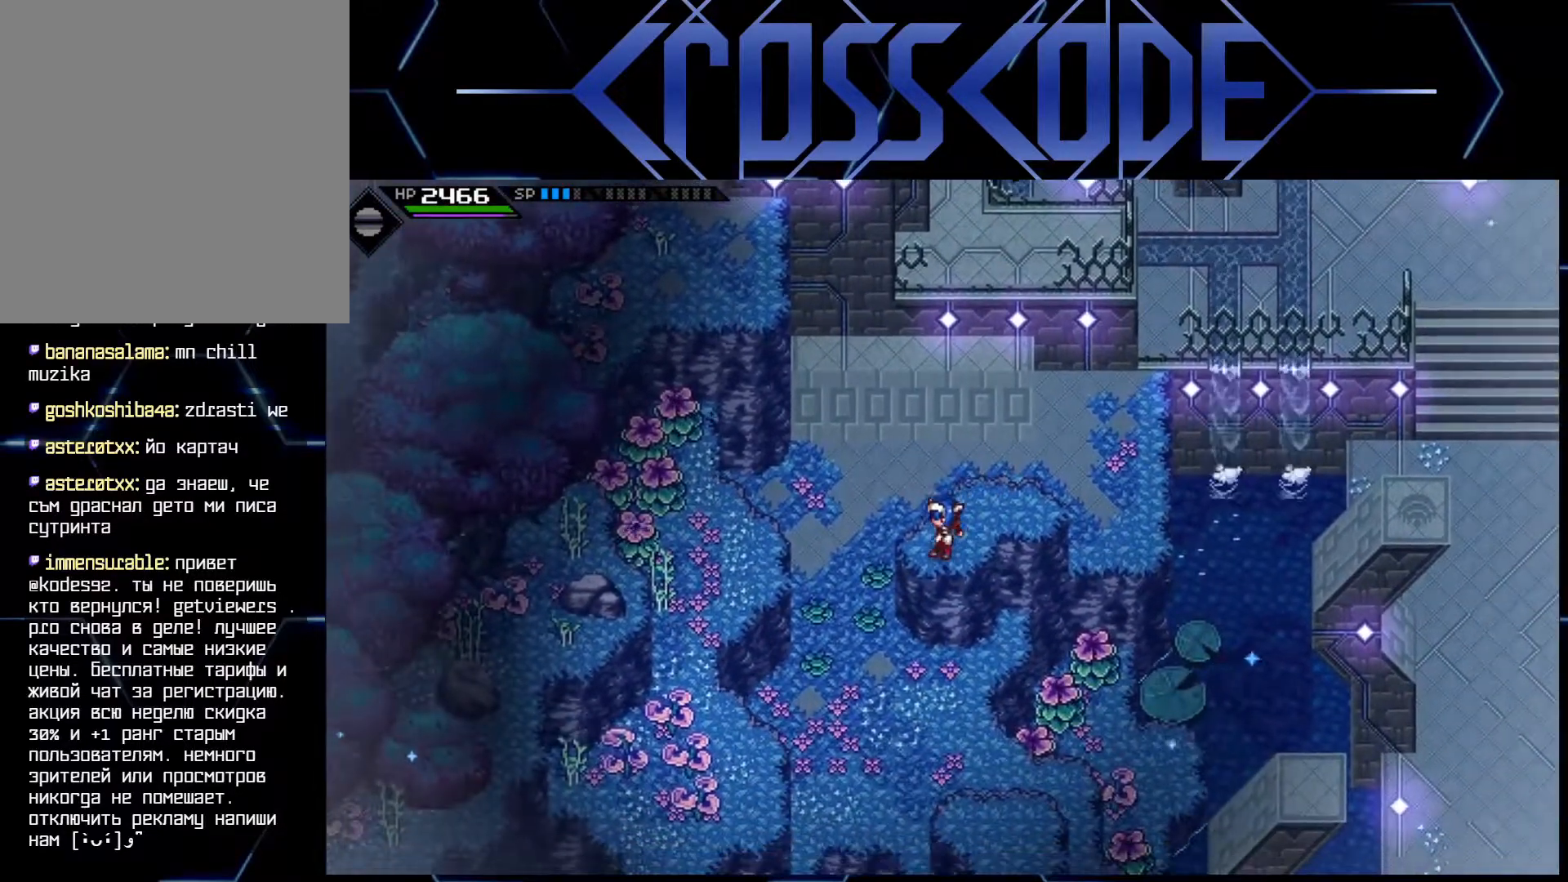
{"buttons": [], "left_stick": "left", "right_stick": "center", "events": [[217, "left_stick", "left"]]}
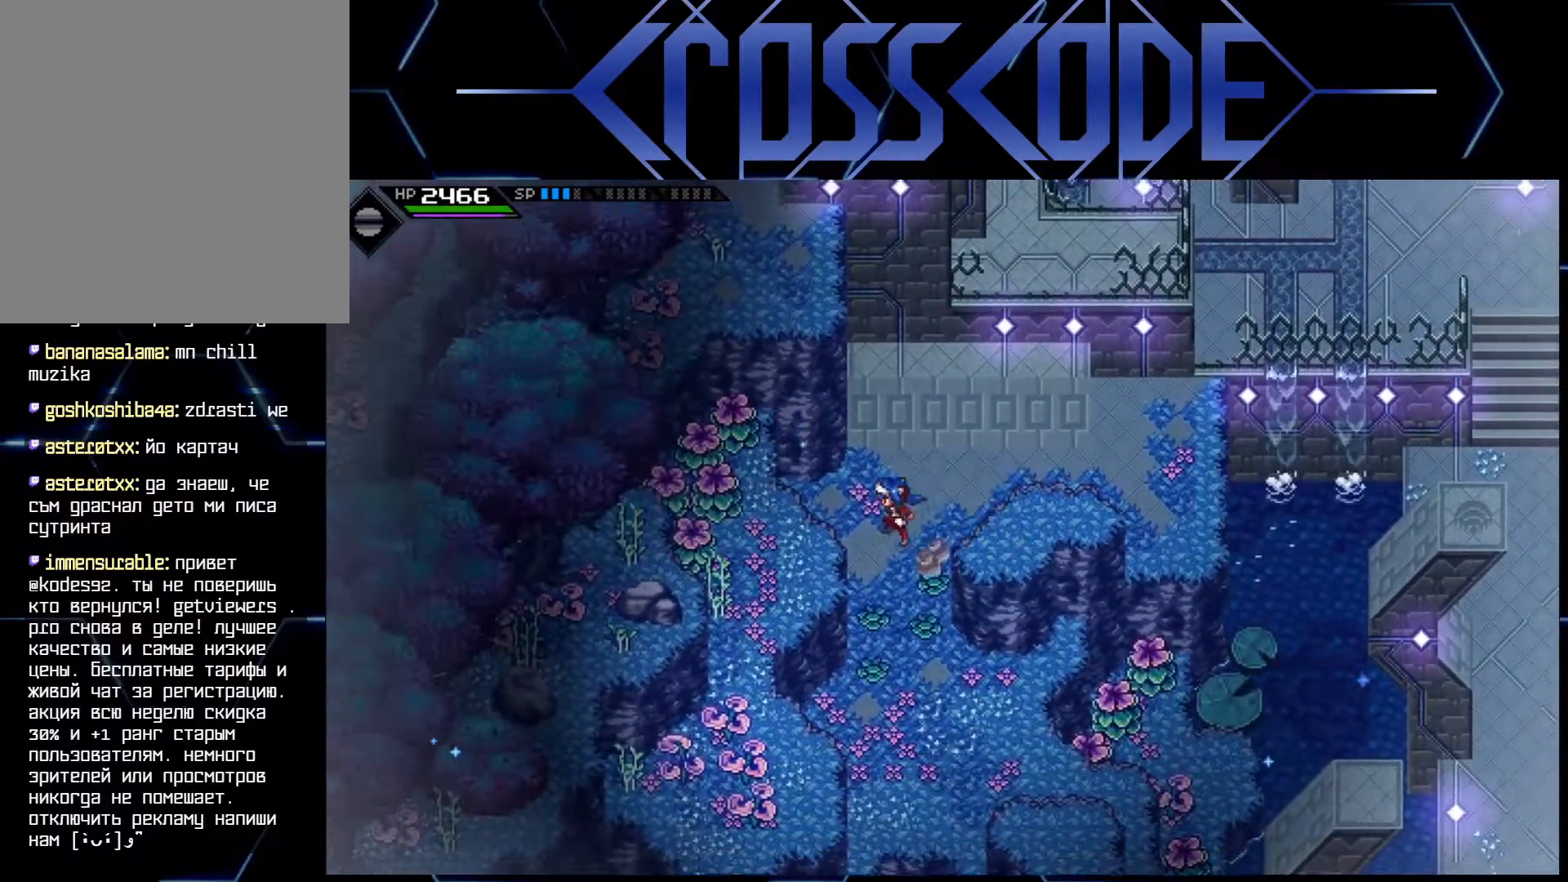
{"buttons": ["X"], "left_stick": "up-left", "right_stick": "center", "events": [[250, "left_stick", "up-left"], [400, "X", "down"]]}
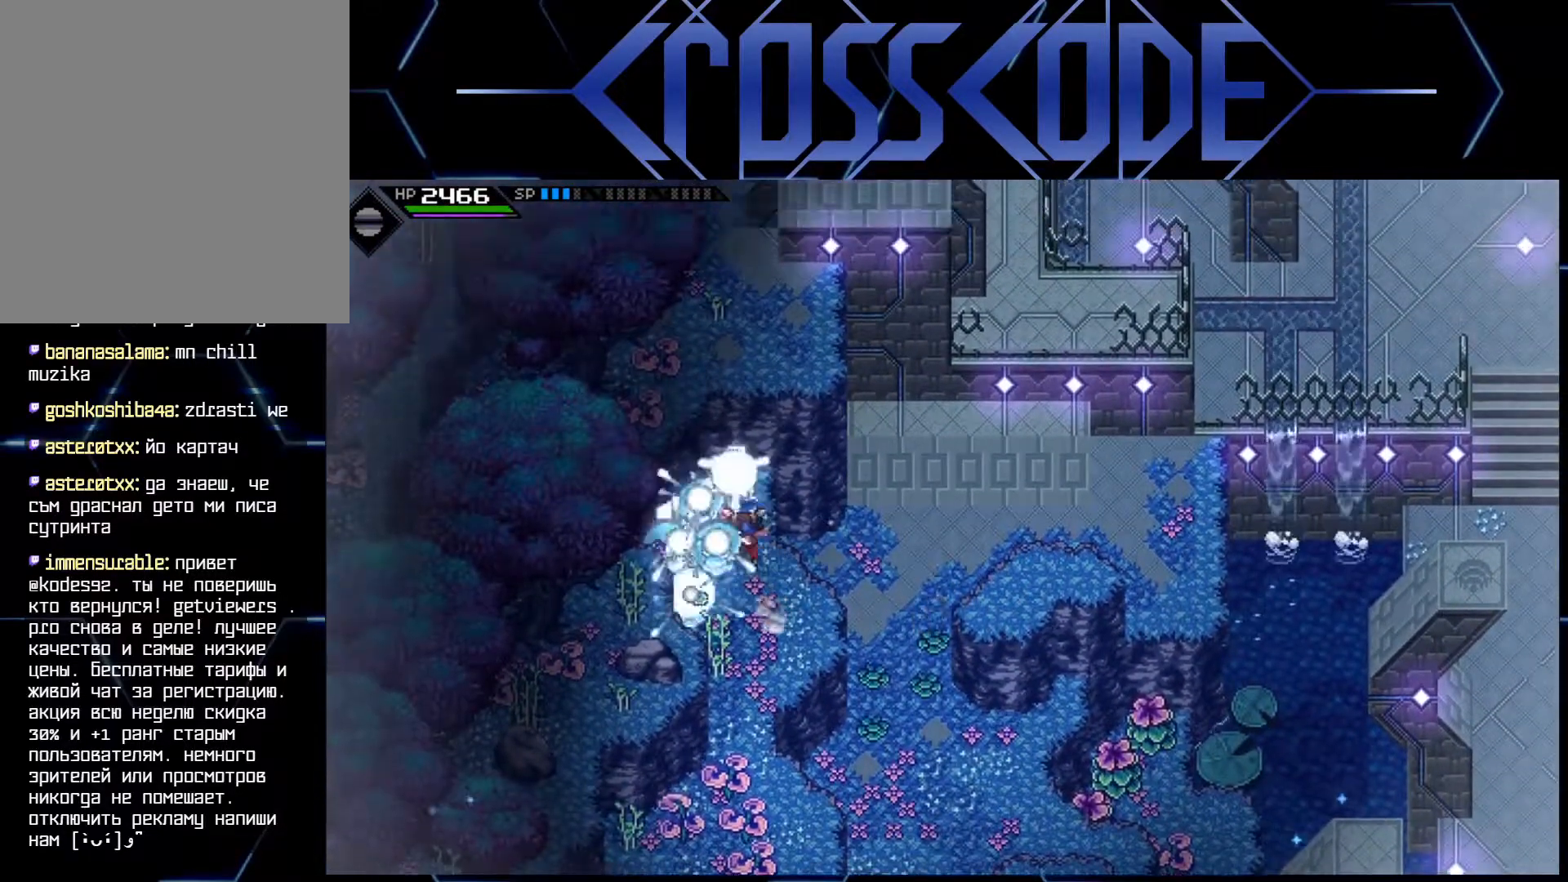
{"buttons": [], "left_stick": "down", "right_stick": "center", "events": [[17, "X", "up"], [217, "left_stick", "down-left"], [317, "left_stick", "down"]]}
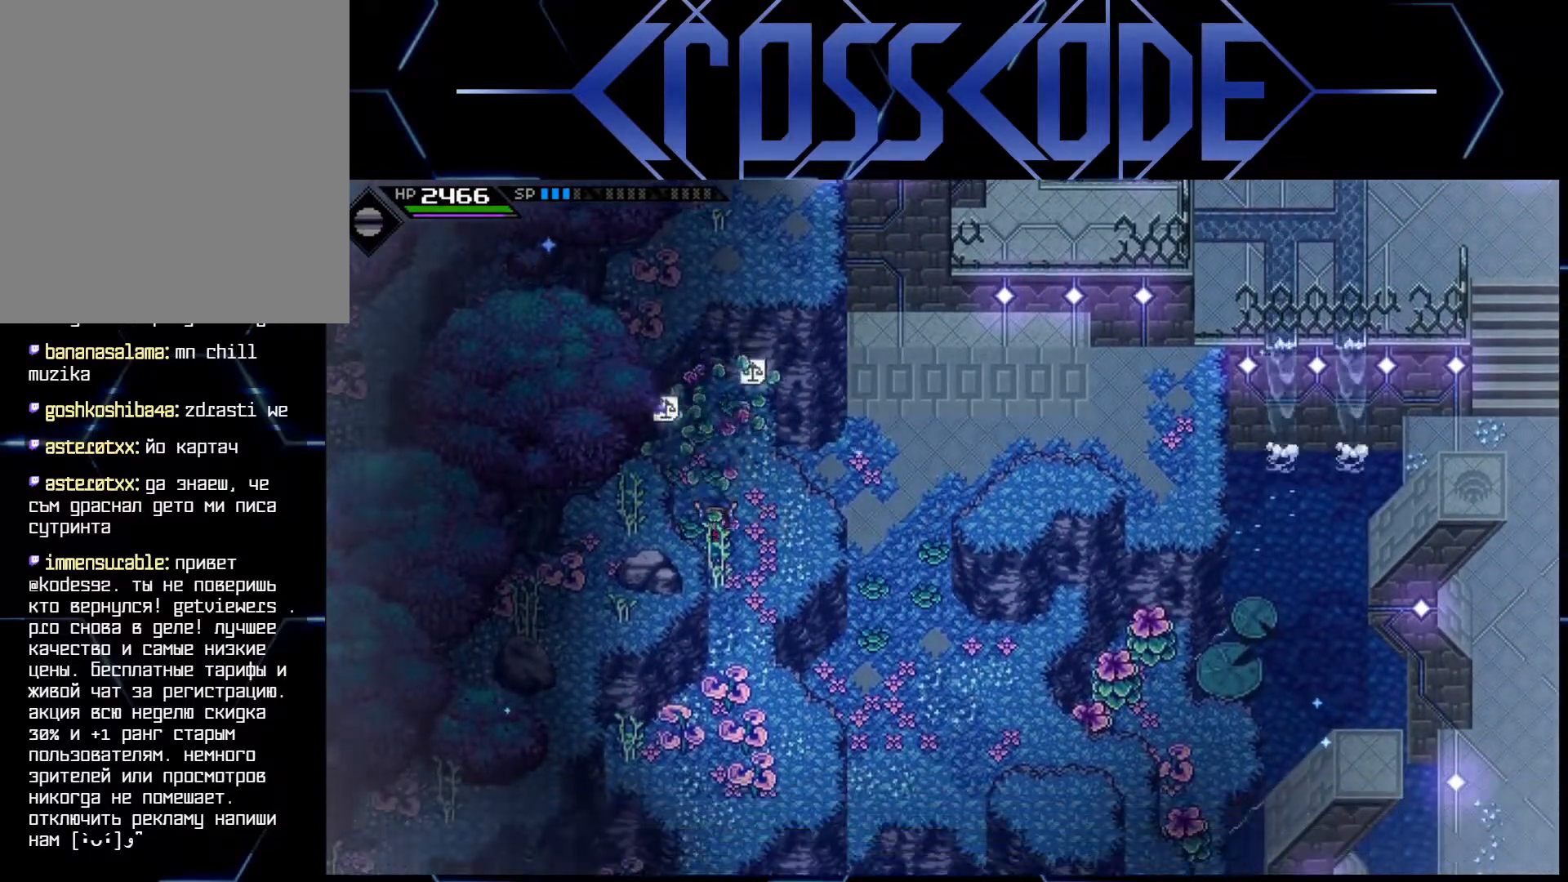
{"buttons": [], "left_stick": "down", "right_stick": "center", "events": [[417, "X", "down"], [500, "X", "up"]]}
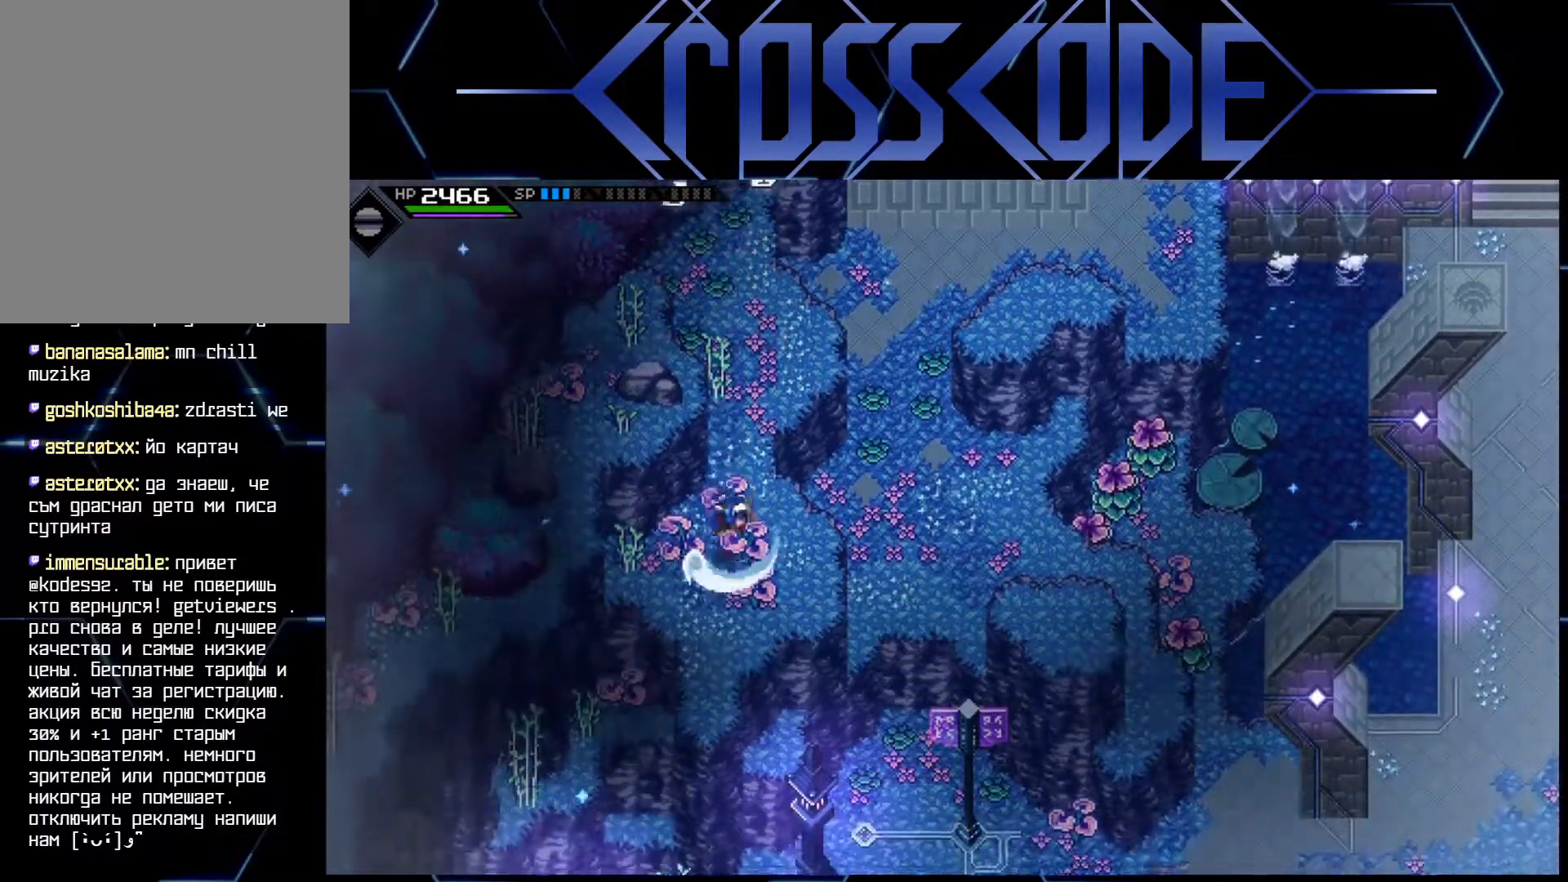
{"buttons": [], "left_stick": "down-right", "right_stick": "center", "events": [[83, "left_stick", "center"], [383, "left_stick", "down-right"]]}
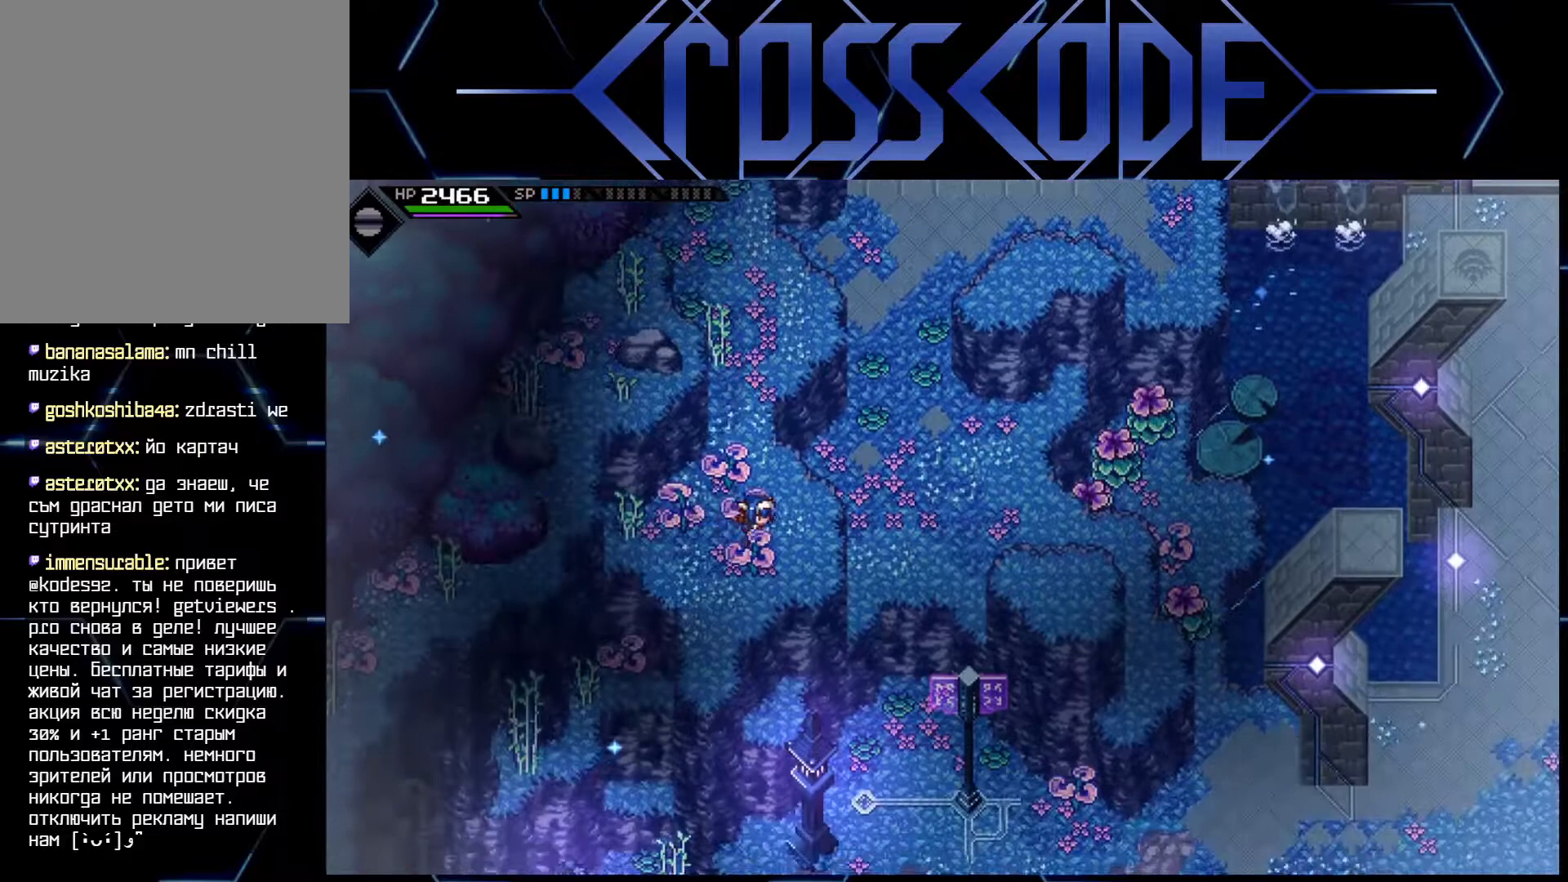
{"buttons": [], "left_stick": "right", "right_stick": "center", "events": [[17, "left_stick", "right"]]}
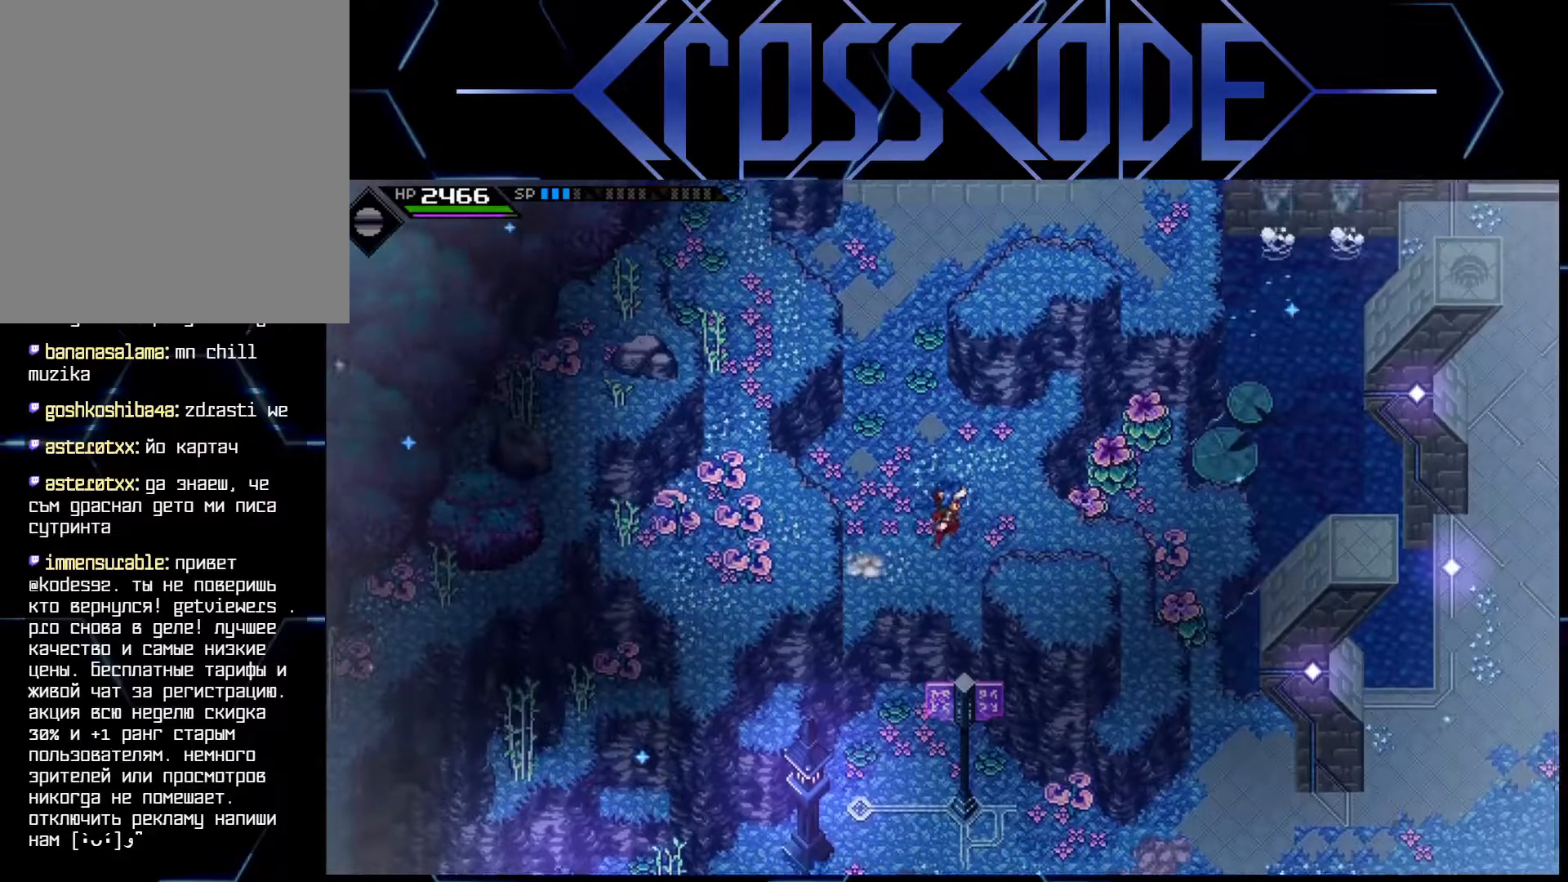
{"buttons": [], "left_stick": "center", "right_stick": "center", "events": [[117, "left_stick", "down-right"], [283, "left_stick", "center"]]}
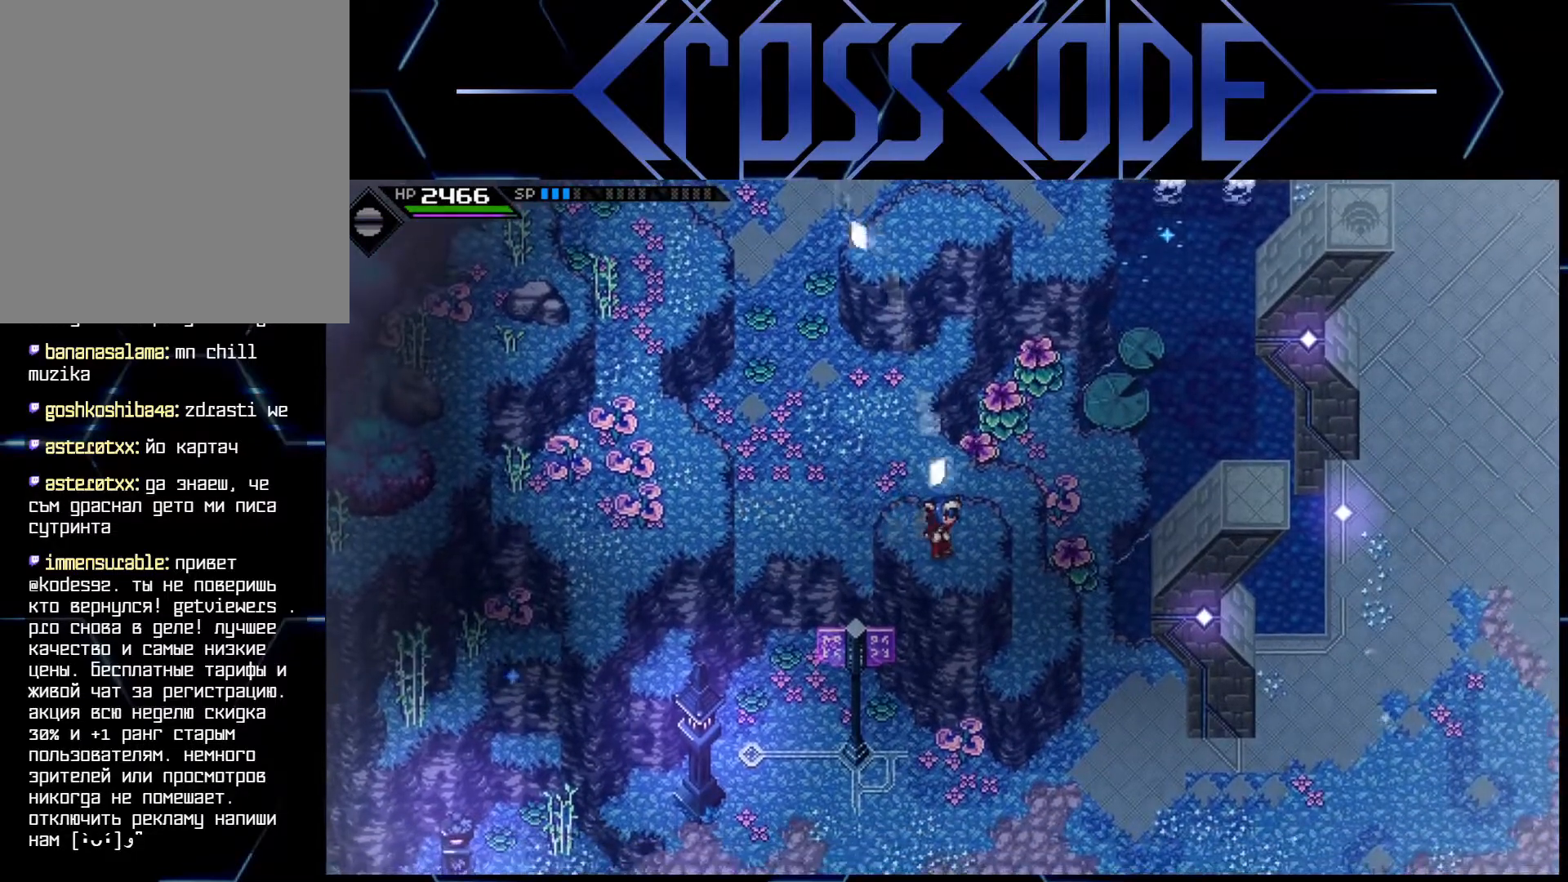
{"buttons": [], "left_stick": "right", "right_stick": "center", "events": [[317, "left_stick", "right"]]}
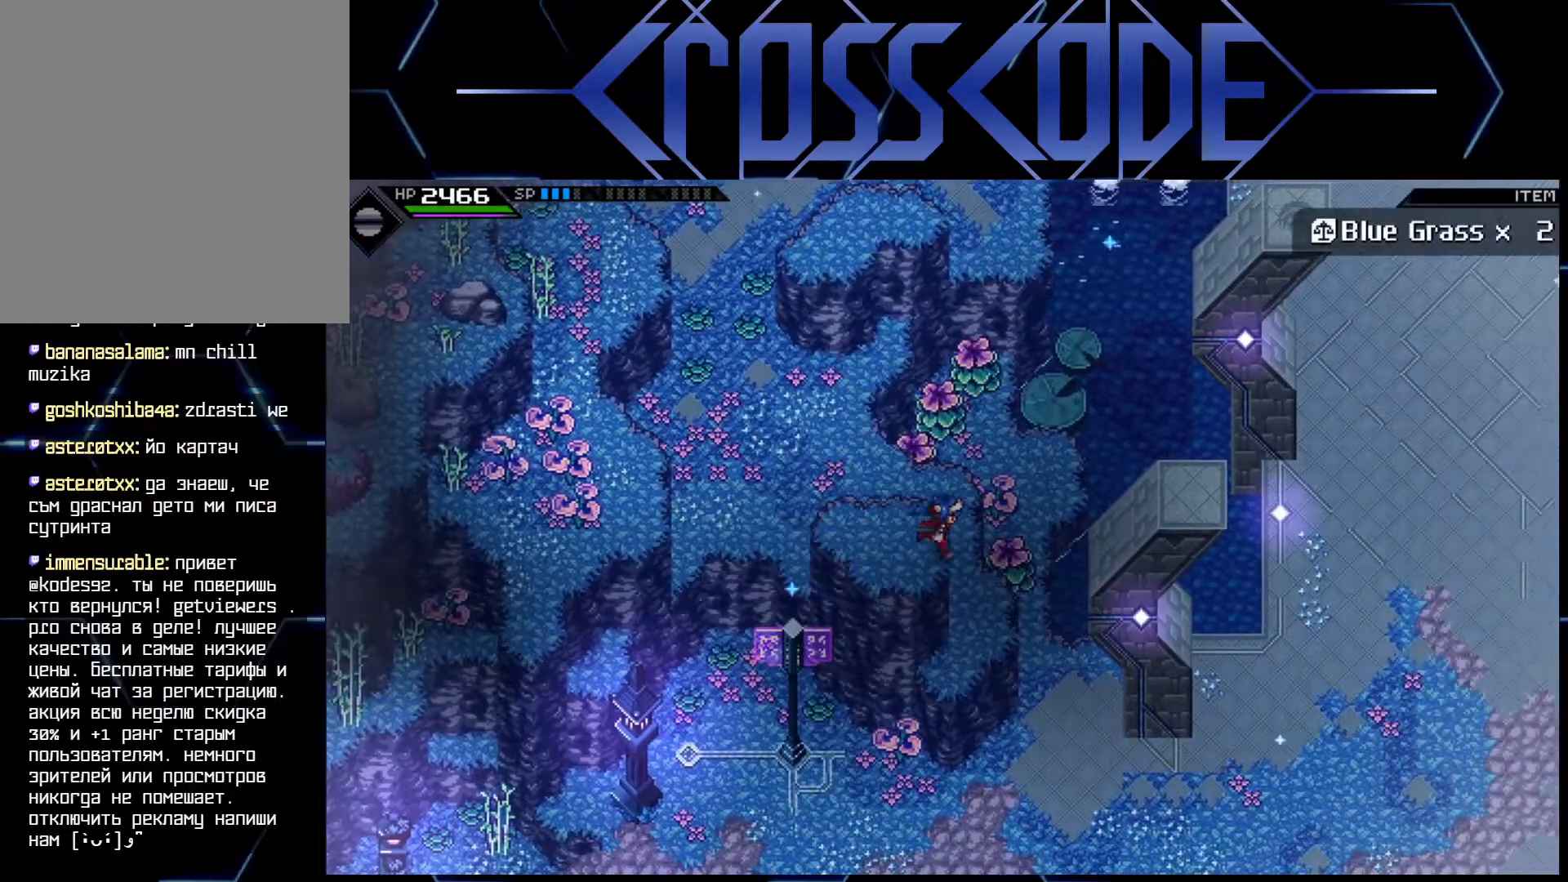
{"buttons": [], "left_stick": "right", "right_stick": "center", "events": []}